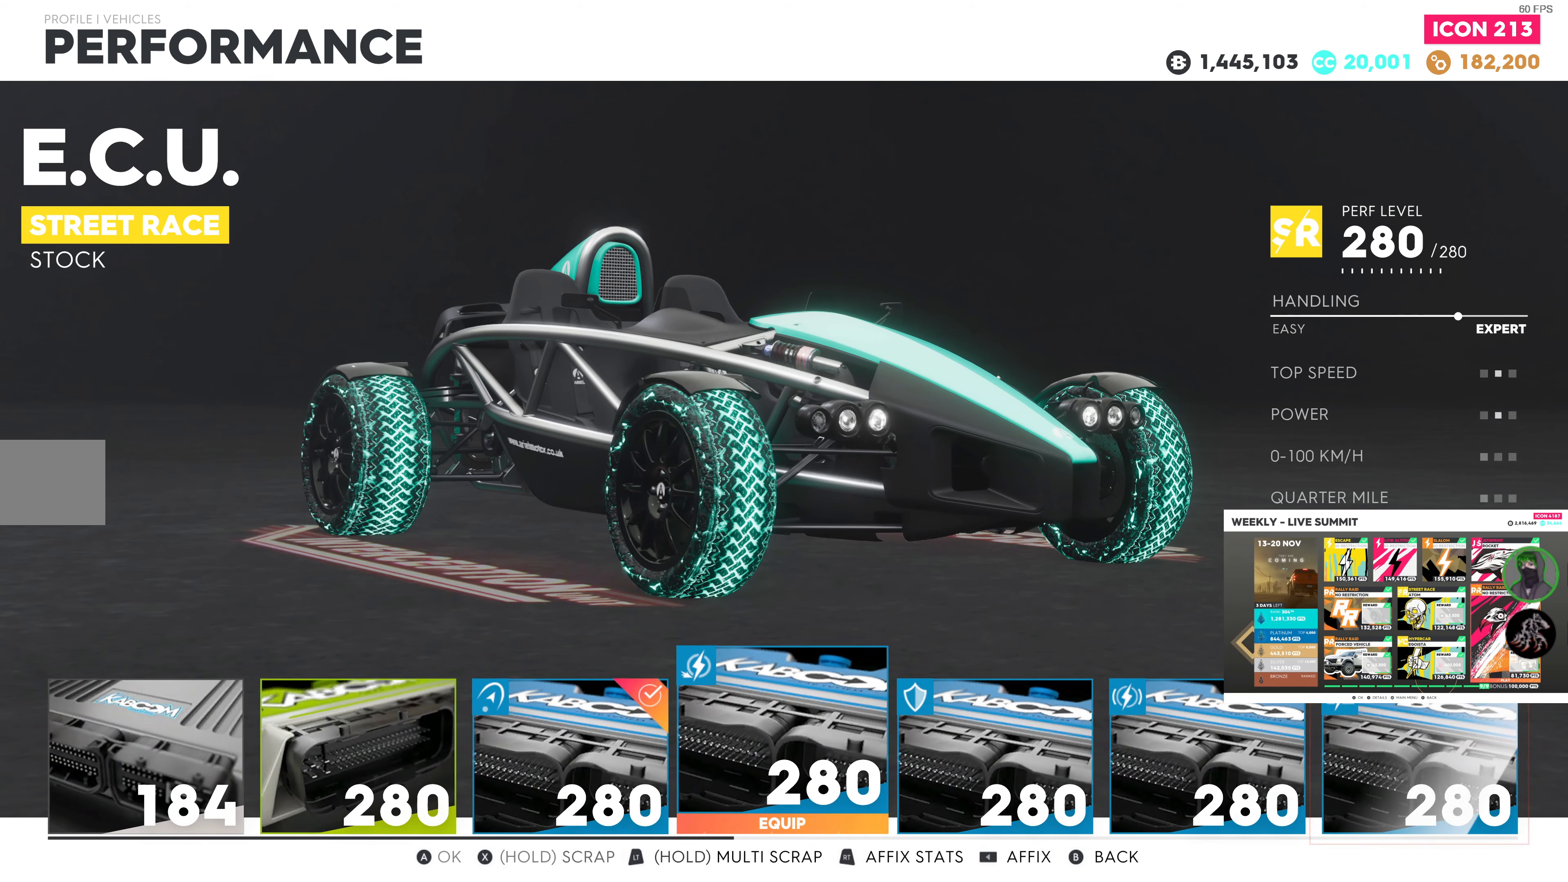
Gameplay with a controller (PlayStation layout); each line is a JSON object with the inputs held at the frame after it. "events" lists button and stick changes between this image and that frame as [ms after this image, input, new state], when the widget could be followed in between.
{"buttons": [], "left_stick": "center", "right_stick": "center", "events": [[117, "DPAD_RIGHT", "up"], [300, "DPAD_RIGHT", "down"], [417, "DPAD_RIGHT", "up"]]}
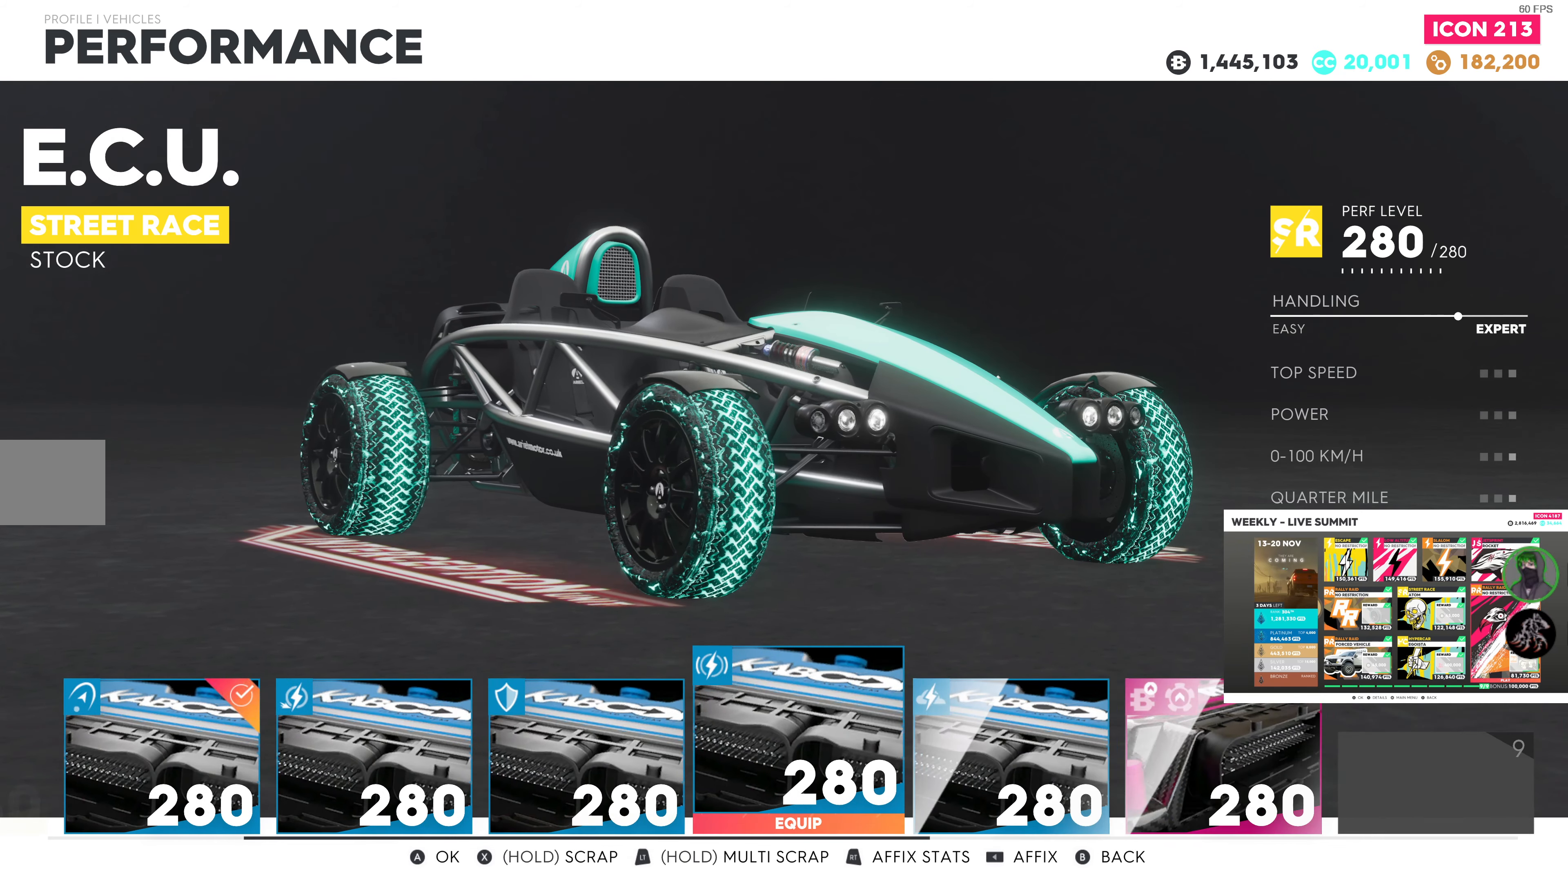
{"buttons": [], "left_stick": "center", "right_stick": "center", "events": [[283, "DPAD_RIGHT", "down"], [417, "DPAD_RIGHT", "up"]]}
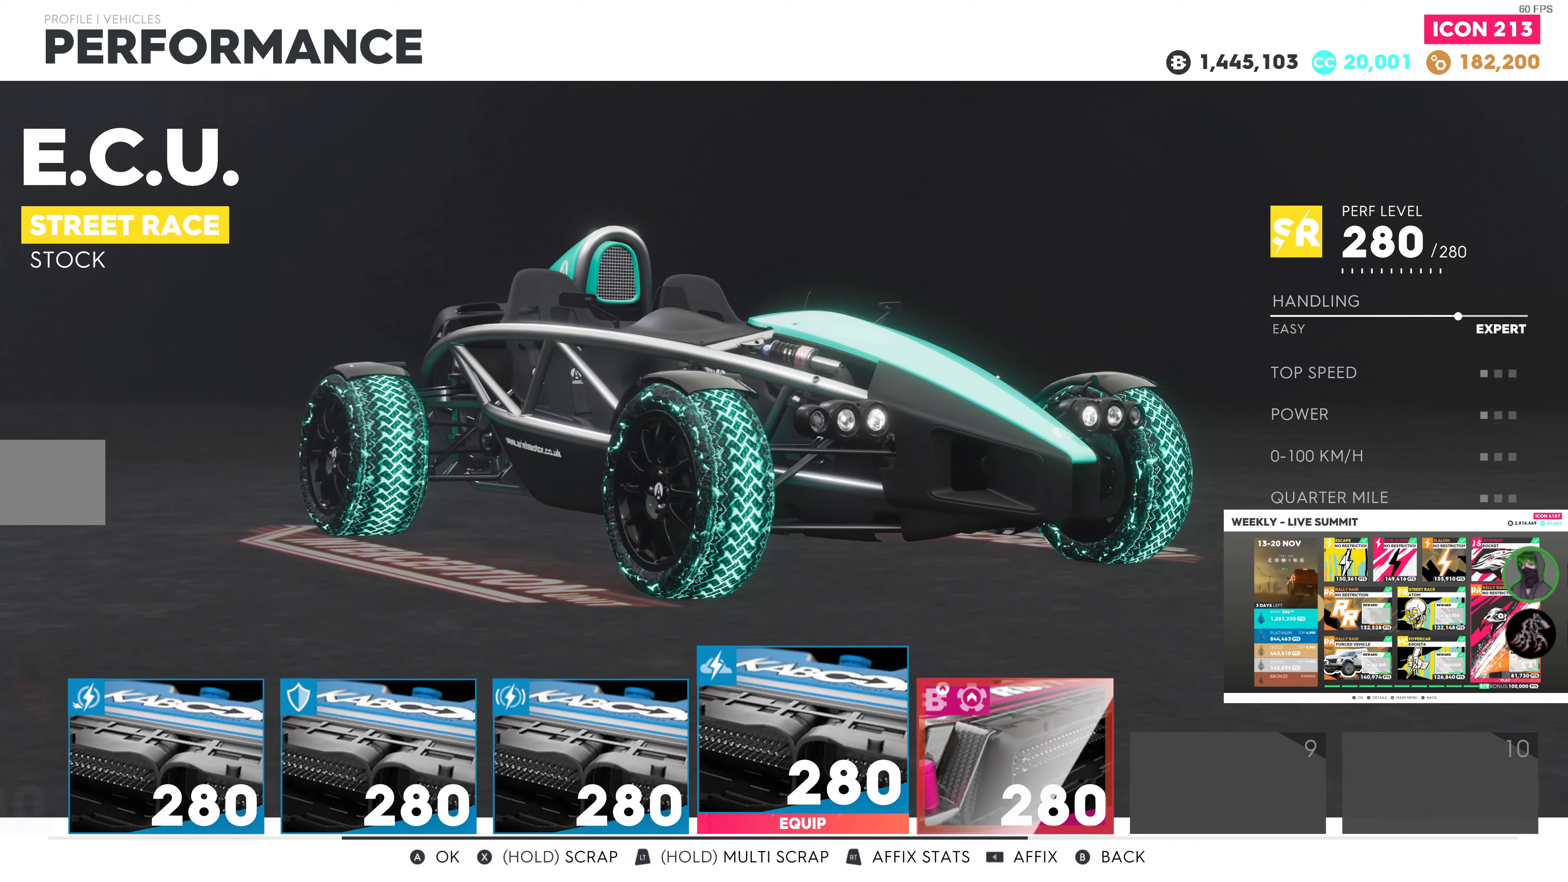
{"buttons": [], "left_stick": "center", "right_stick": "center", "events": [[83, "DPAD_RIGHT", "down"], [217, "DPAD_RIGHT", "up"]]}
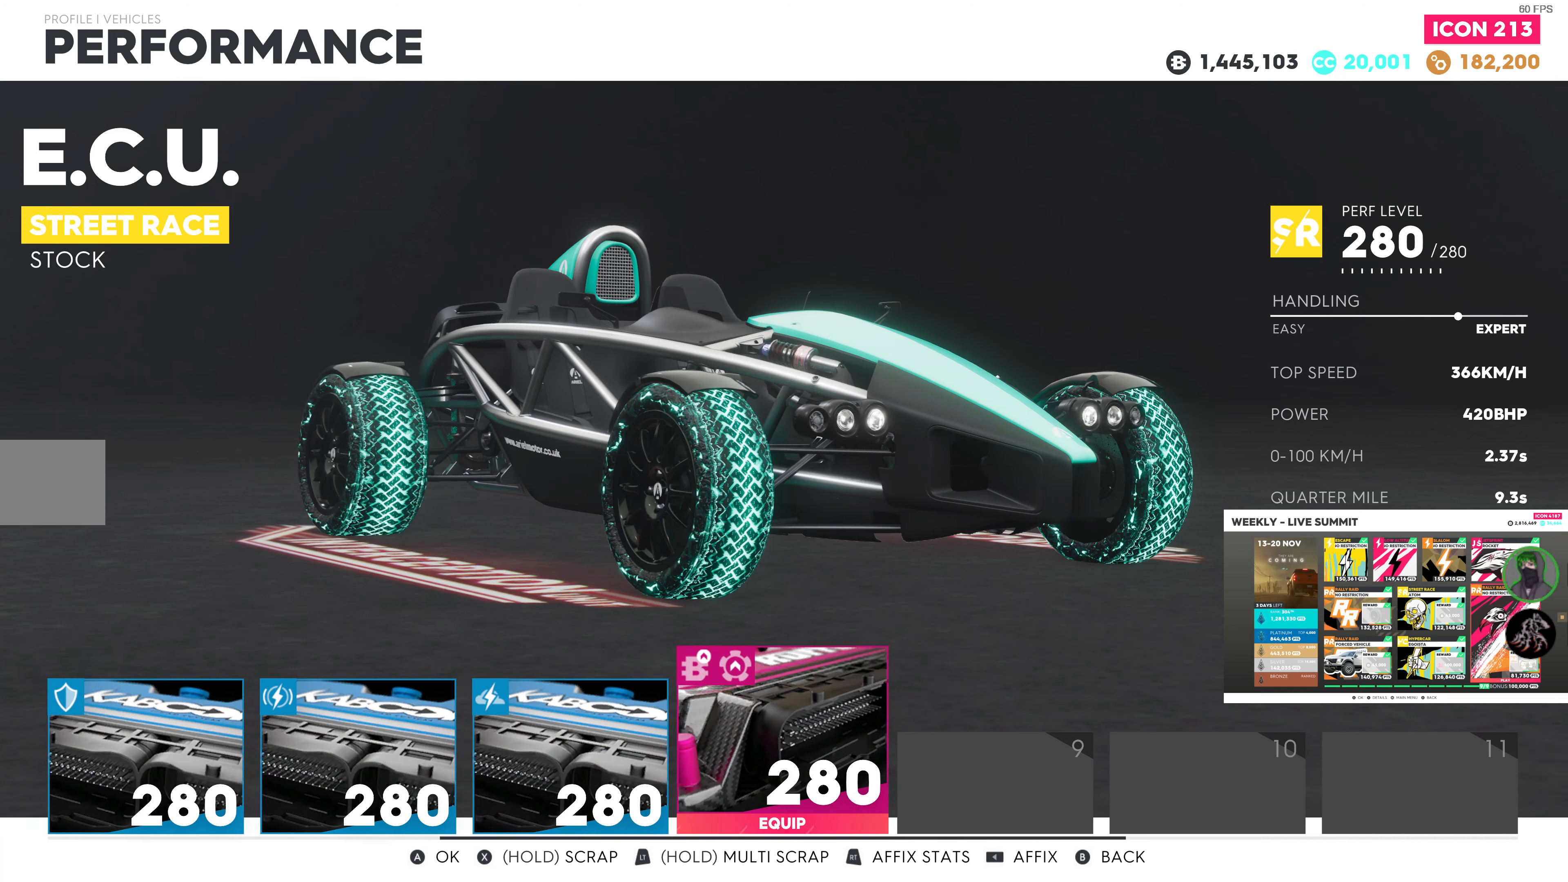
{"buttons": [], "left_stick": "center", "right_stick": "center", "events": [[350, "CROSS", "down"], [450, "CROSS", "up"]]}
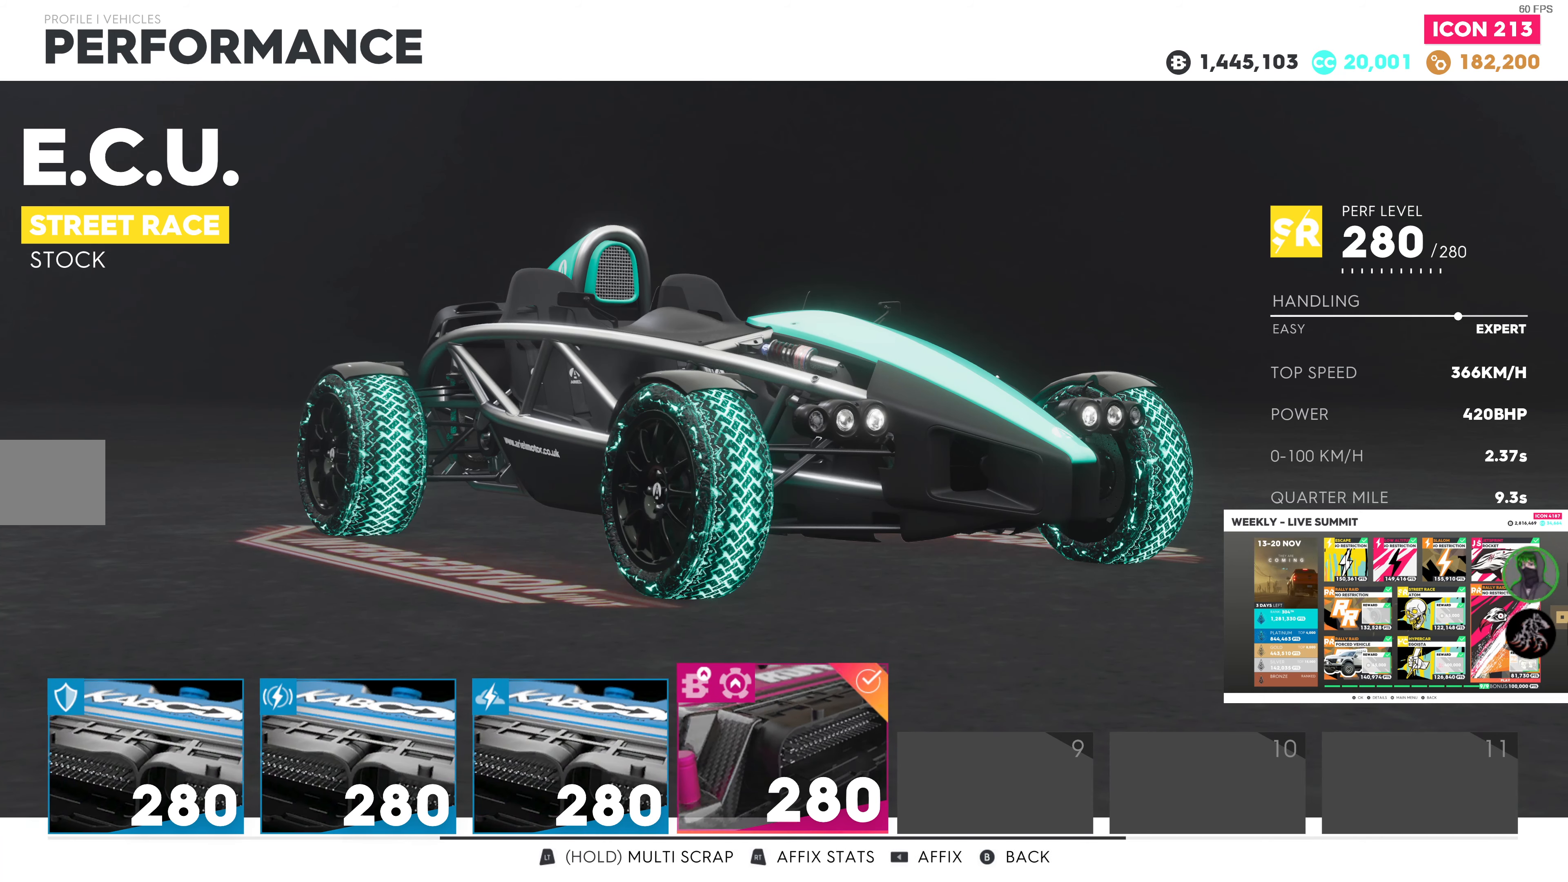
{"buttons": [], "left_stick": "center", "right_stick": "center", "events": [[167, "CIRCLE", "down"], [250, "CIRCLE", "up"]]}
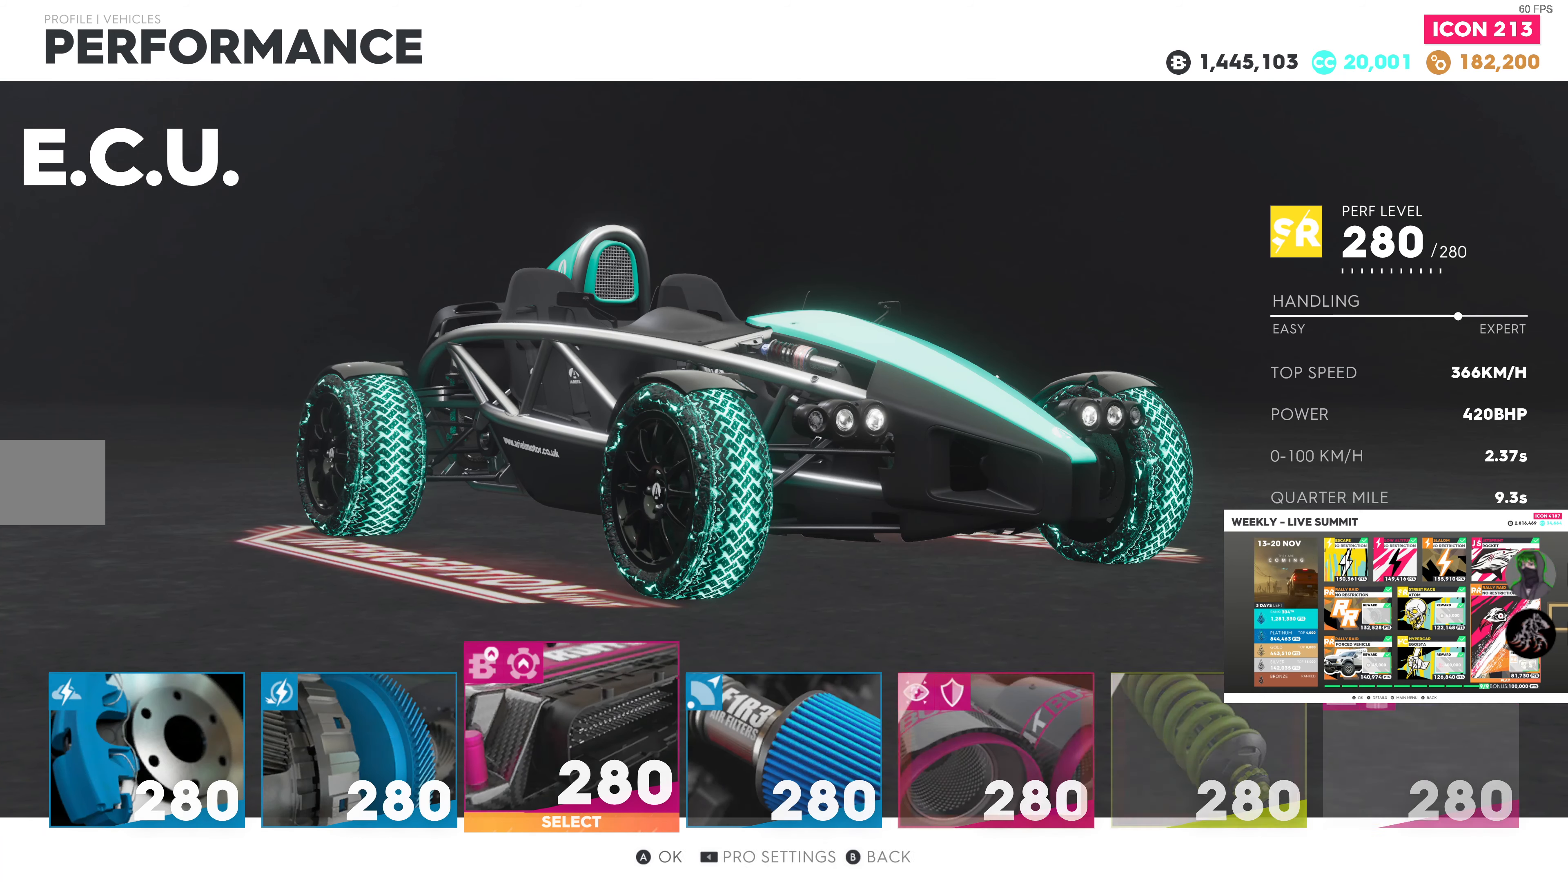
{"buttons": ["DPAD_RIGHT"], "left_stick": "center", "right_stick": "center", "events": [[250, "DPAD_RIGHT", "down"], [384, "DPAD_RIGHT", "up"], [467, "DPAD_RIGHT", "down"]]}
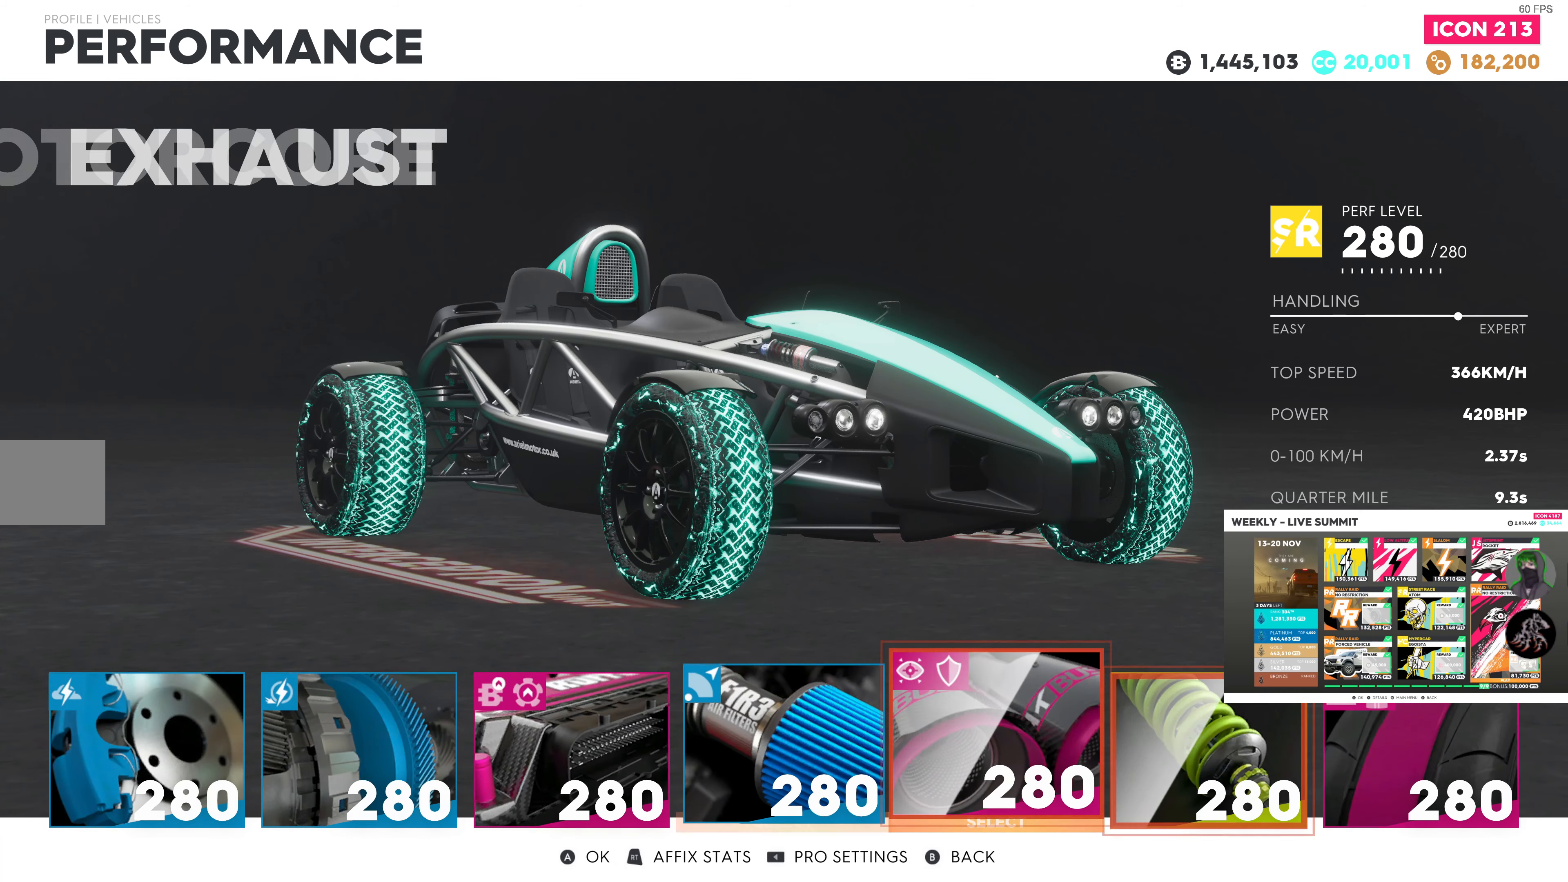
{"buttons": ["DPAD_RIGHT"], "left_stick": "center", "right_stick": "center", "events": [[84, "CROSS", "down"], [84, "DPAD_RIGHT", "up"], [200, "CROSS", "up"], [500, "DPAD_RIGHT", "down"]]}
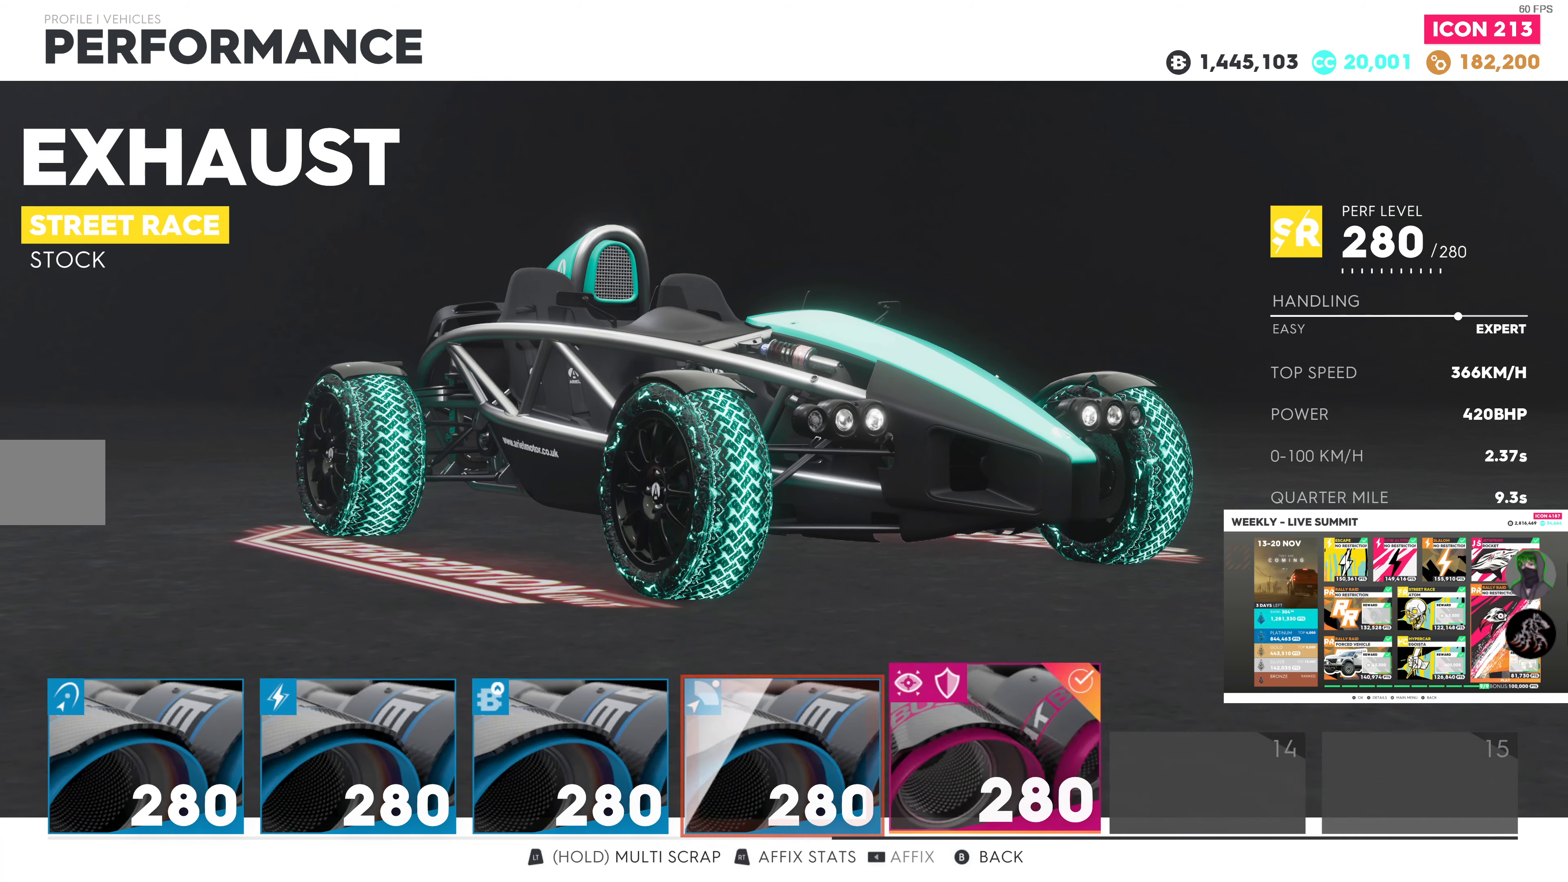
{"buttons": [], "left_stick": "center", "right_stick": "center", "events": [[84, "DPAD_RIGHT", "up"], [367, "DPAD_RIGHT", "down"], [450, "DPAD_RIGHT", "up"]]}
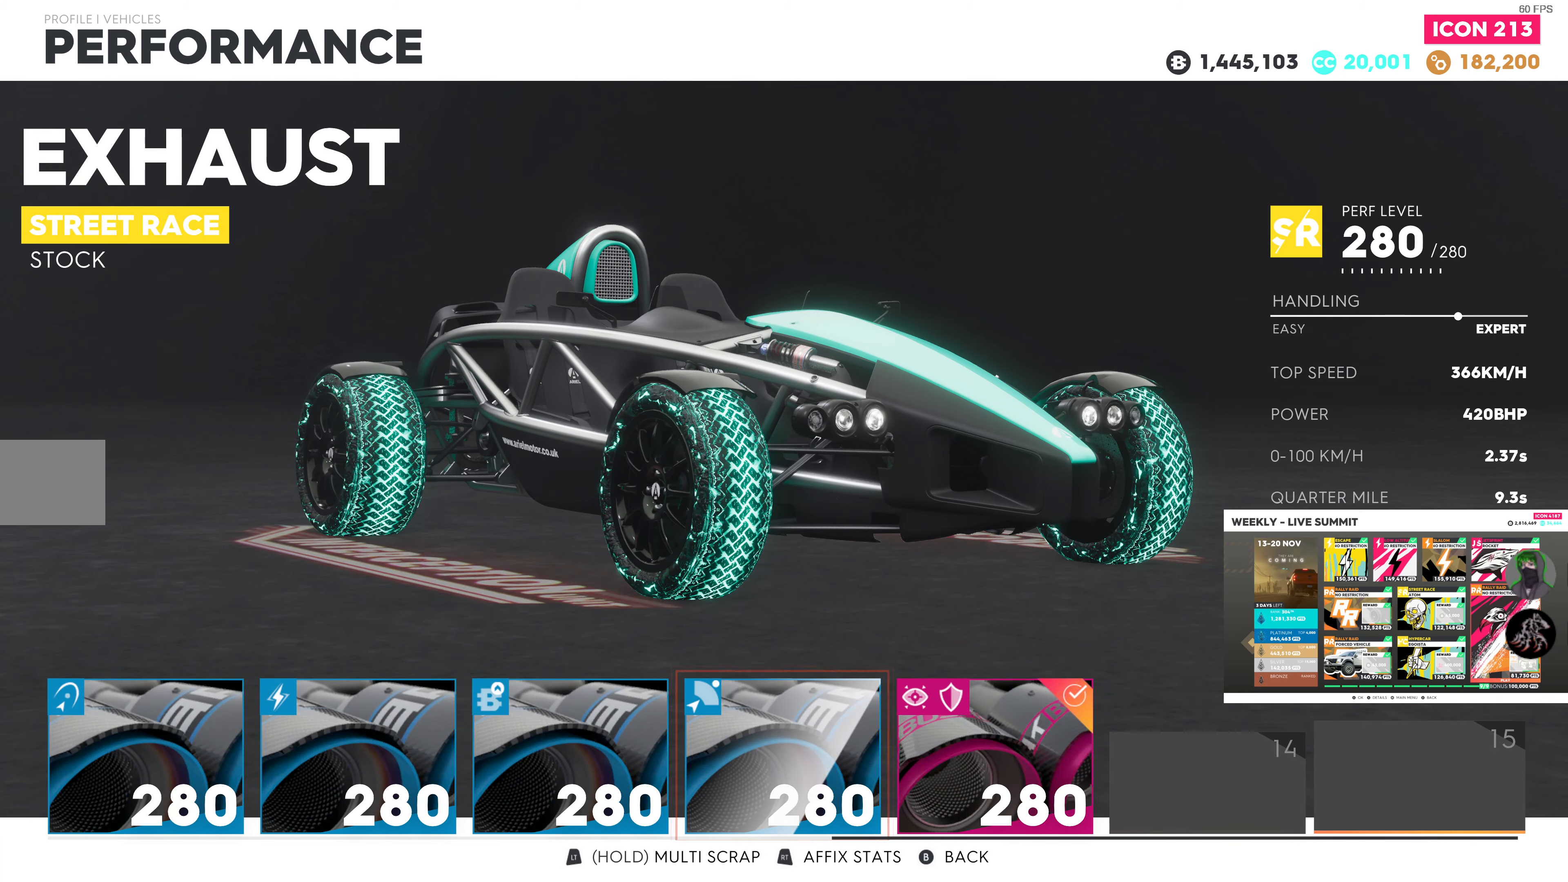
{"buttons": ["DPAD_LEFT"], "left_stick": "center", "right_stick": "center", "events": [[100, "DPAD_LEFT", "down"], [200, "DPAD_LEFT", "up"], [284, "DPAD_LEFT", "down"], [367, "DPAD_LEFT", "up"], [450, "DPAD_LEFT", "down"]]}
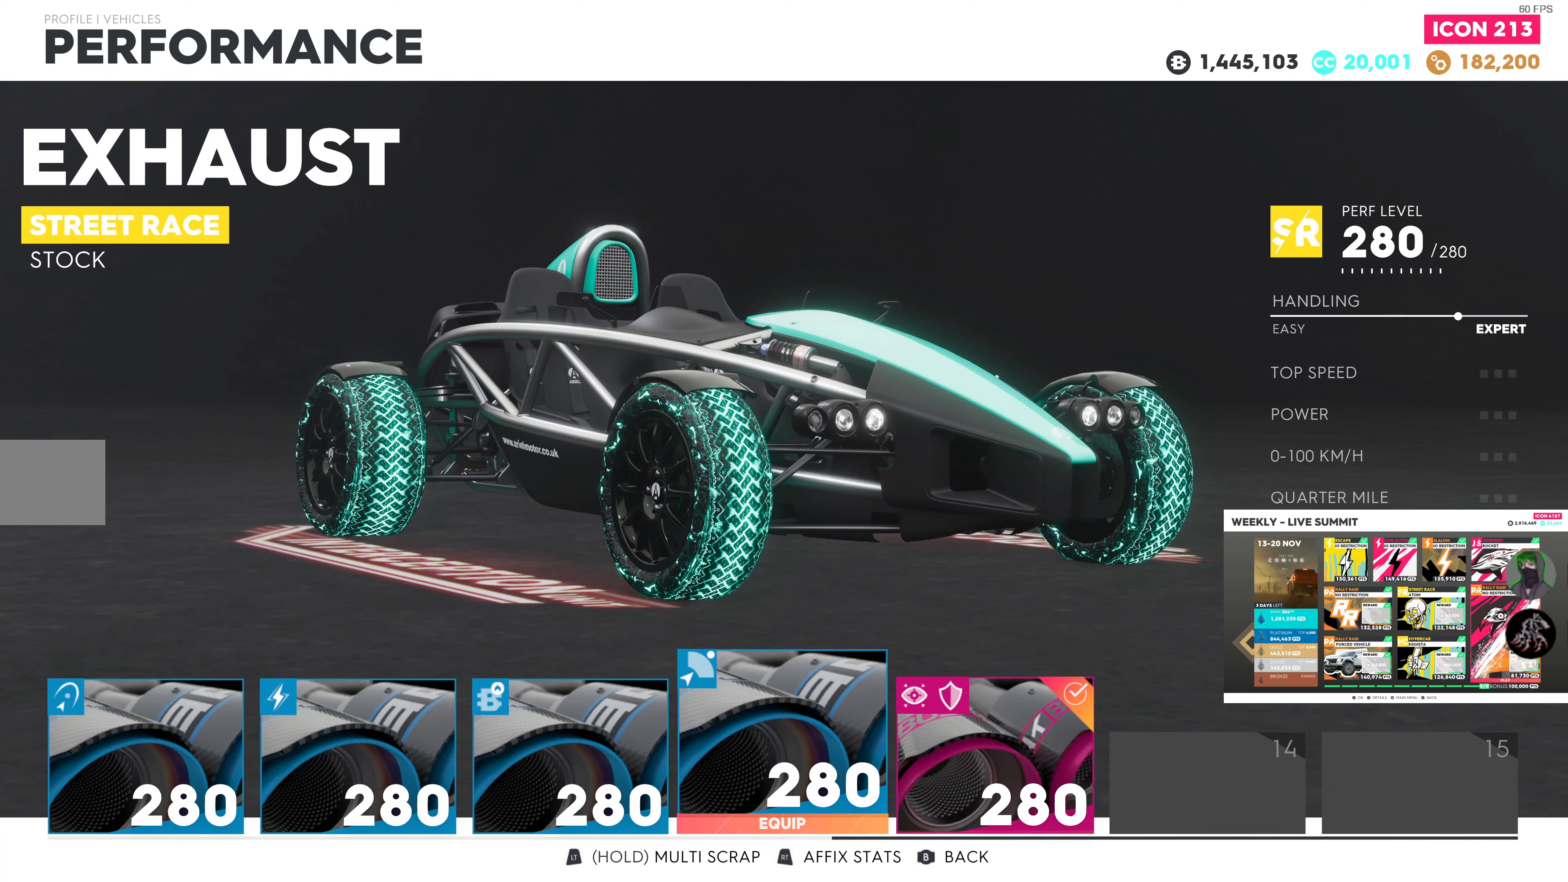
{"buttons": [], "left_stick": "center", "right_stick": "center", "events": [[50, "DPAD_LEFT", "up"], [167, "CIRCLE", "down"], [184, "DPAD_LEFT", "down"], [200, "CIRCLE", "up"], [300, "DPAD_LEFT", "up"]]}
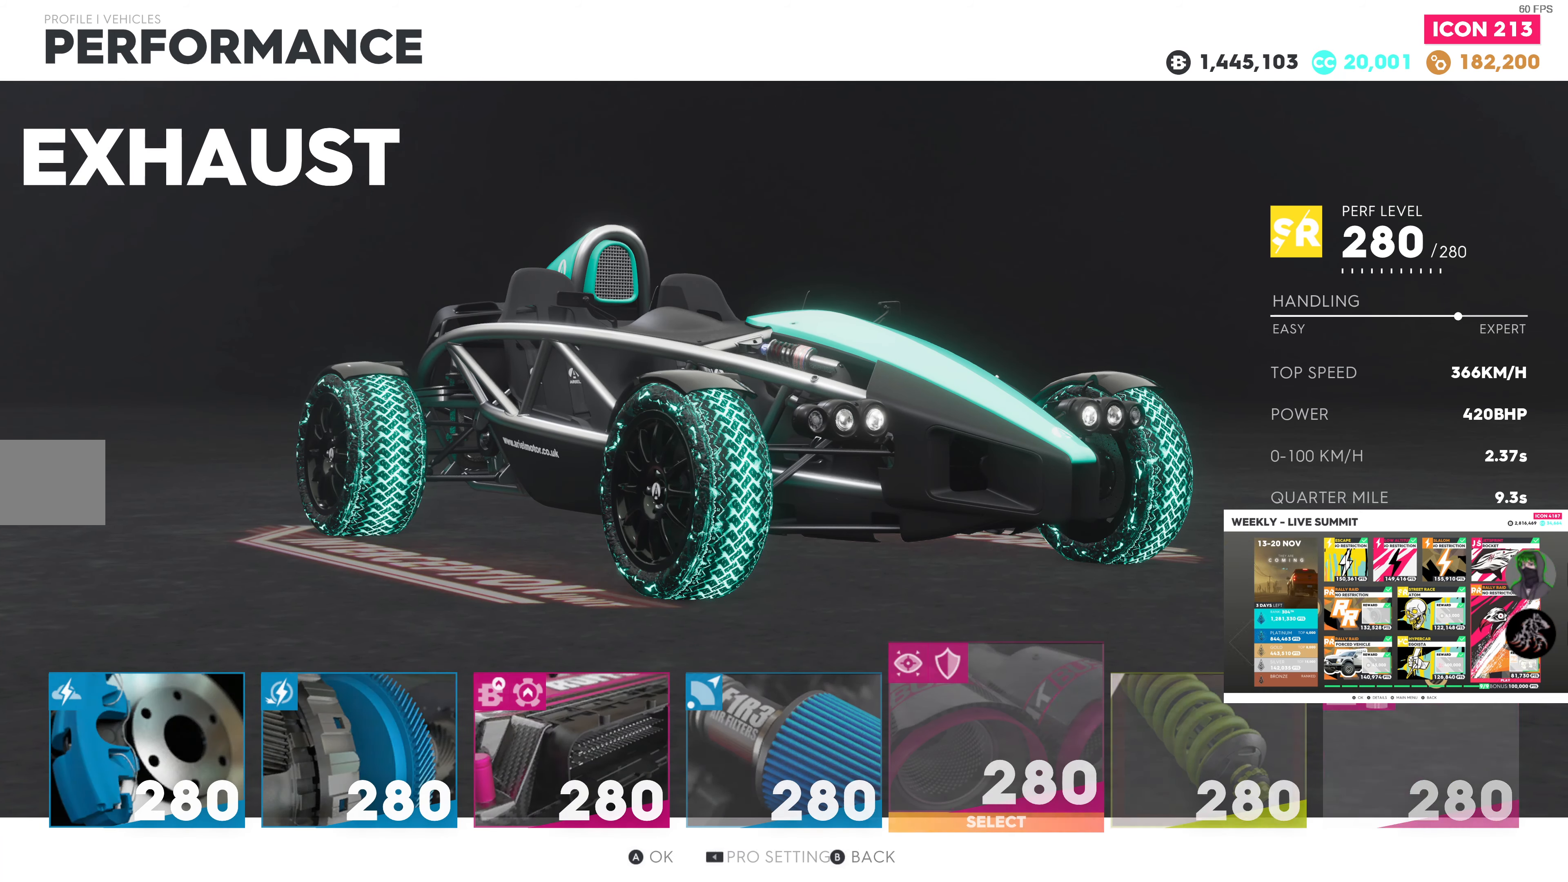
{"buttons": [], "left_stick": "center", "right_stick": "center", "events": [[317, "DPAD_RIGHT", "down"], [433, "DPAD_RIGHT", "up"]]}
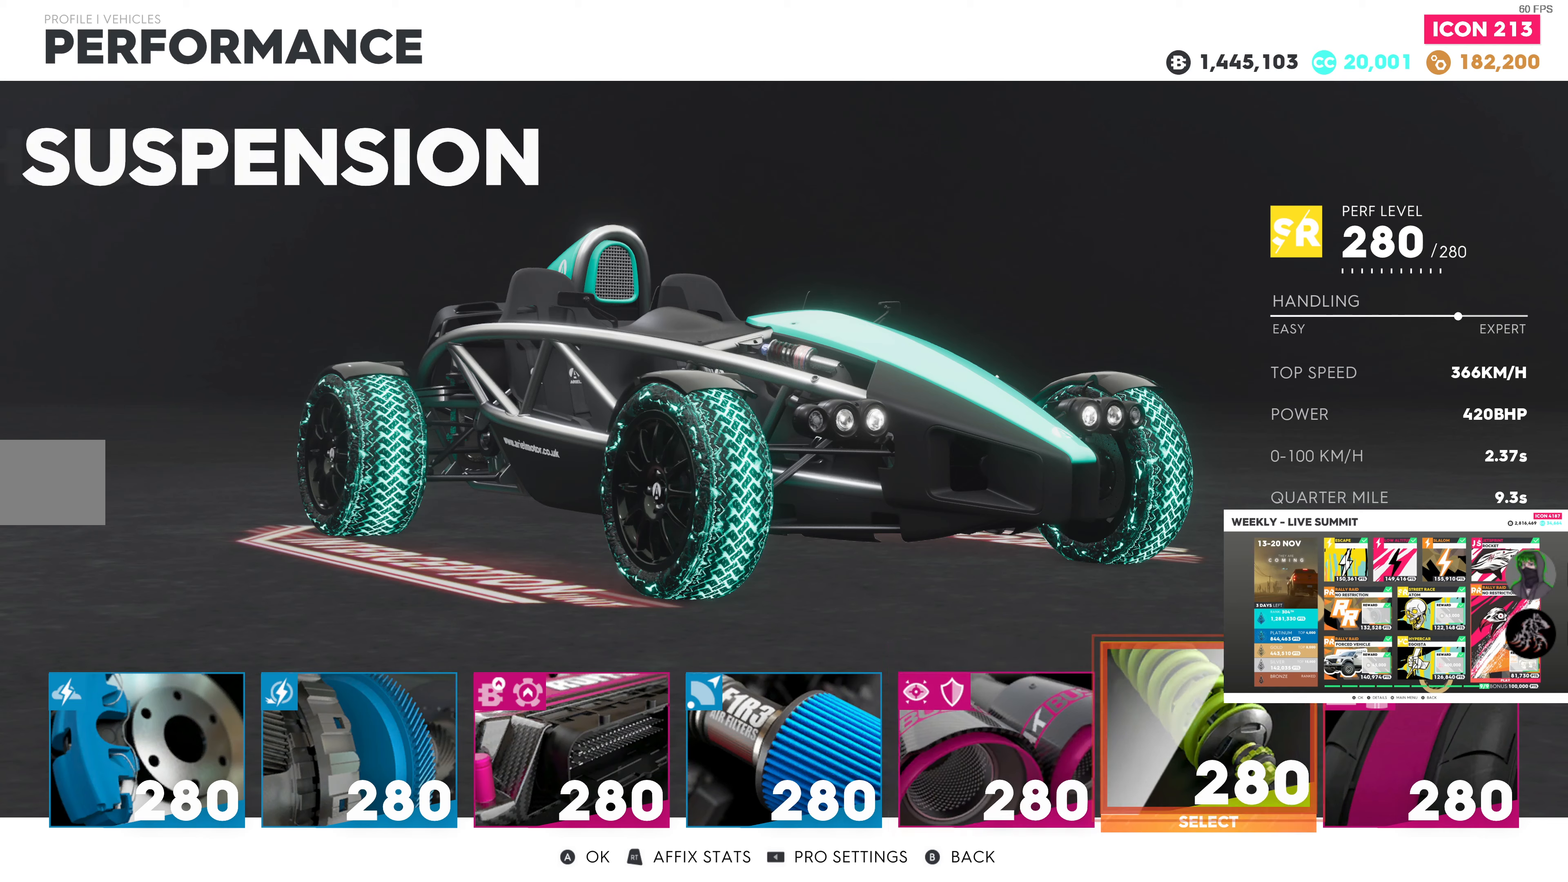
{"buttons": [], "left_stick": "center", "right_stick": "center", "events": [[150, "CROSS", "down"], [283, "CROSS", "up"]]}
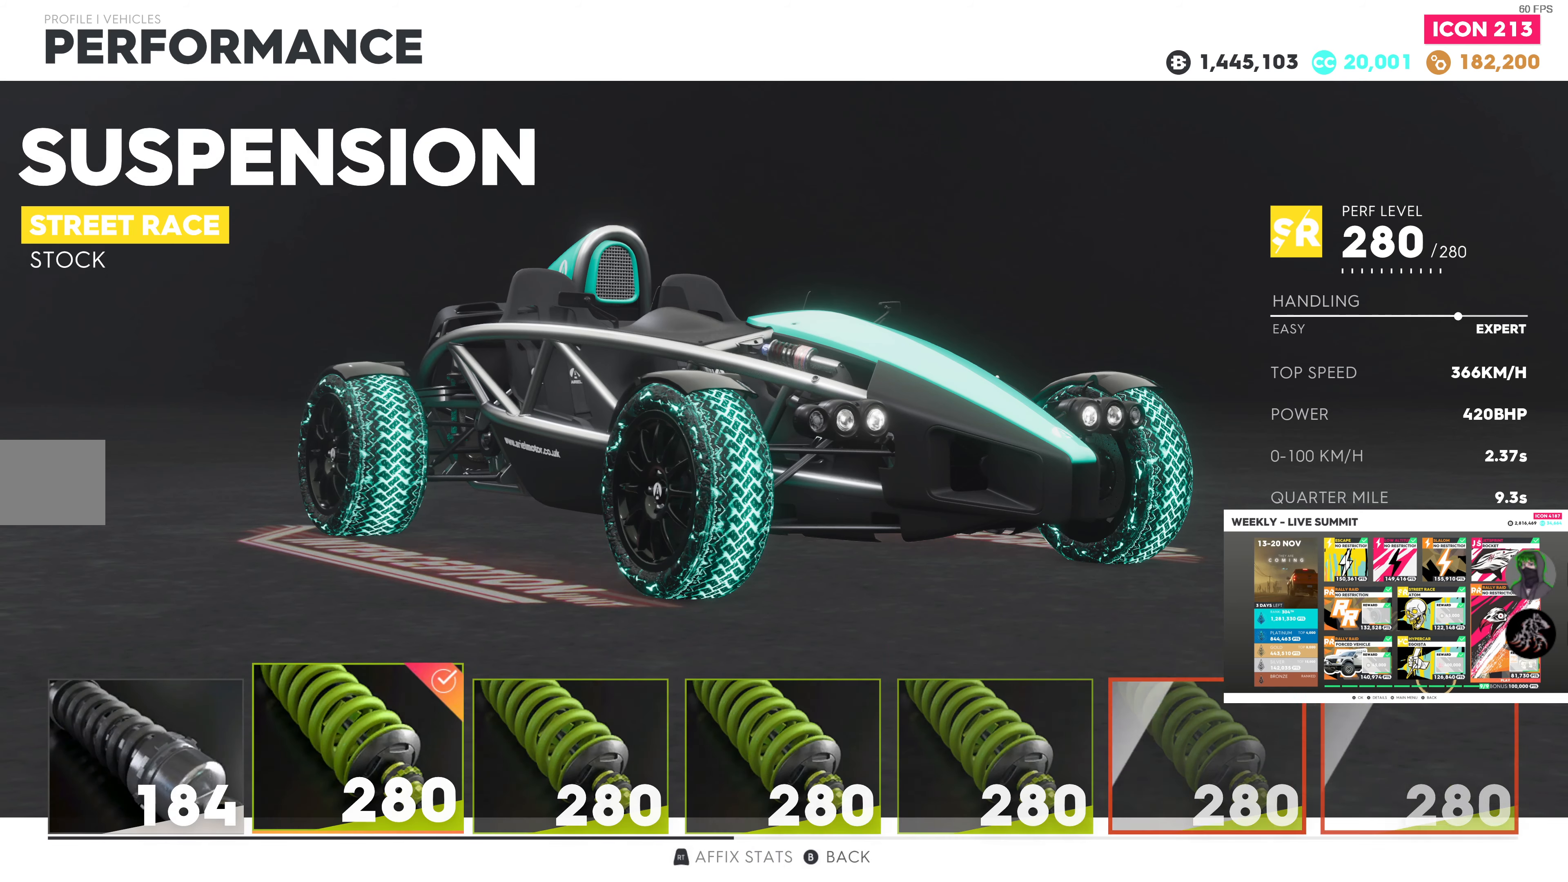
{"buttons": ["DPAD_RIGHT"], "left_stick": "center", "right_stick": "center", "events": [[250, "DPAD_RIGHT", "down"], [350, "DPAD_RIGHT", "up"], [466, "DPAD_RIGHT", "down"]]}
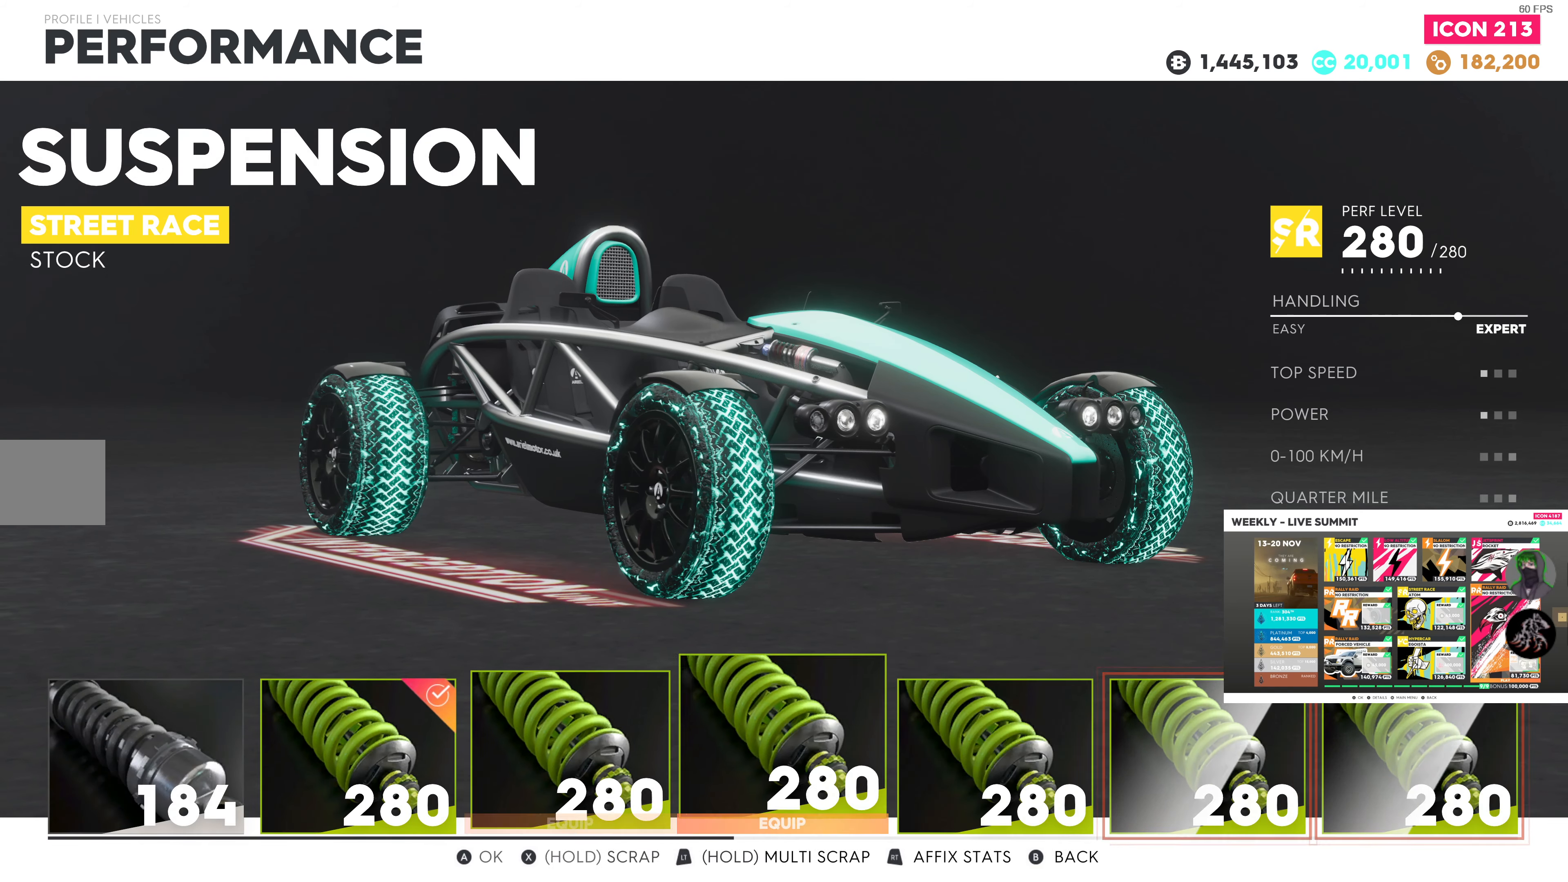
{"buttons": [], "left_stick": "center", "right_stick": "center", "events": [[50, "DPAD_RIGHT", "up"], [133, "DPAD_RIGHT", "down"], [216, "DPAD_RIGHT", "up"], [316, "DPAD_RIGHT", "down"], [400, "DPAD_RIGHT", "up"]]}
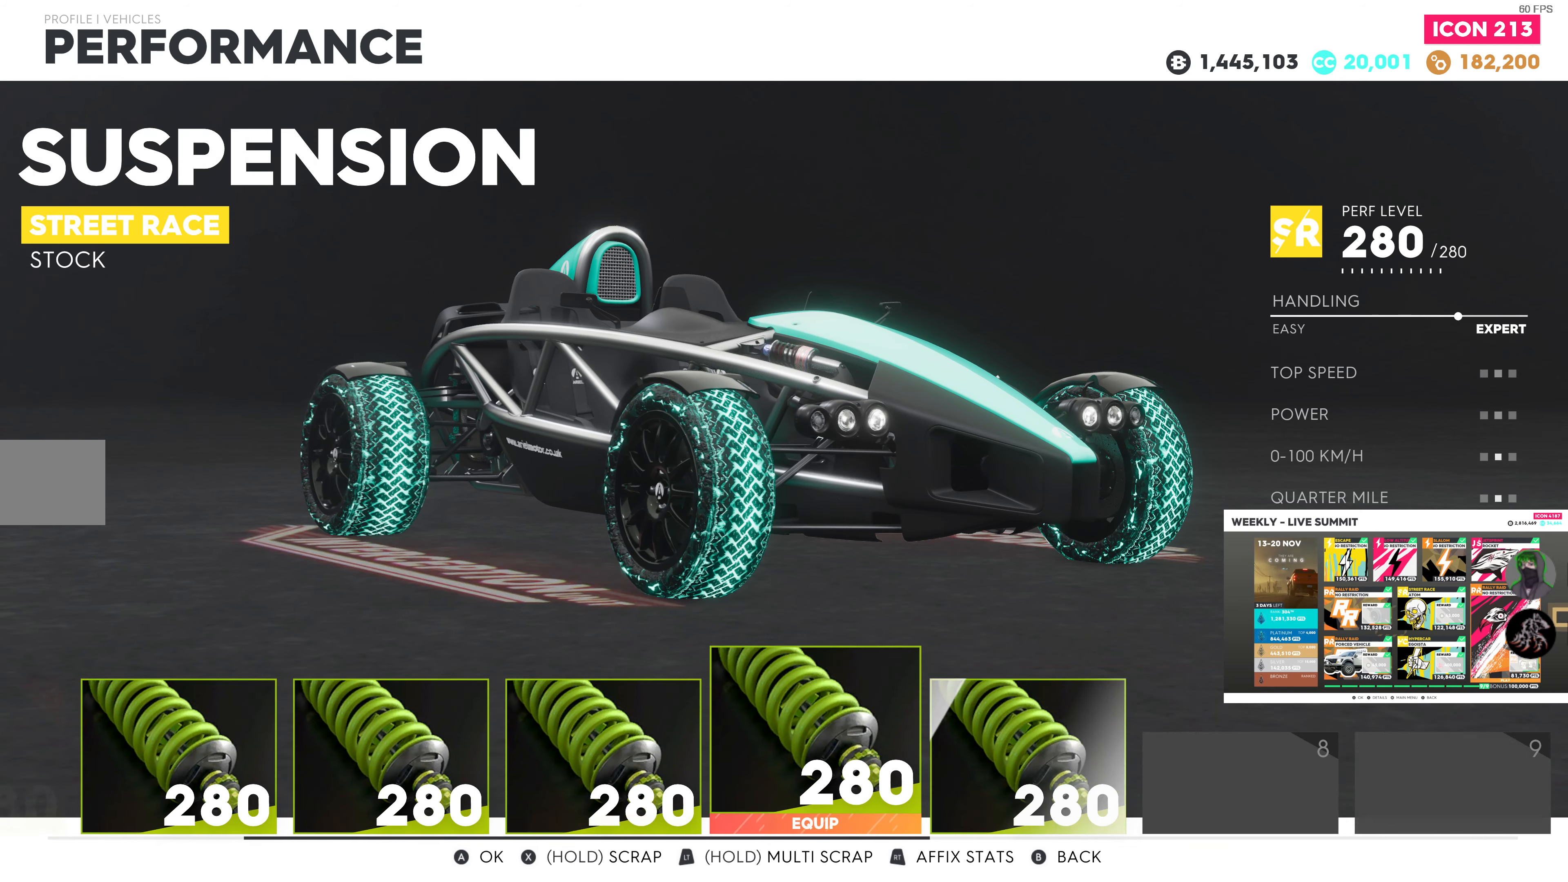
{"buttons": [], "left_stick": "center", "right_stick": "center", "events": [[16, "DPAD_RIGHT", "down"], [133, "DPAD_RIGHT", "up"], [283, "CIRCLE", "down"], [416, "CIRCLE", "up"]]}
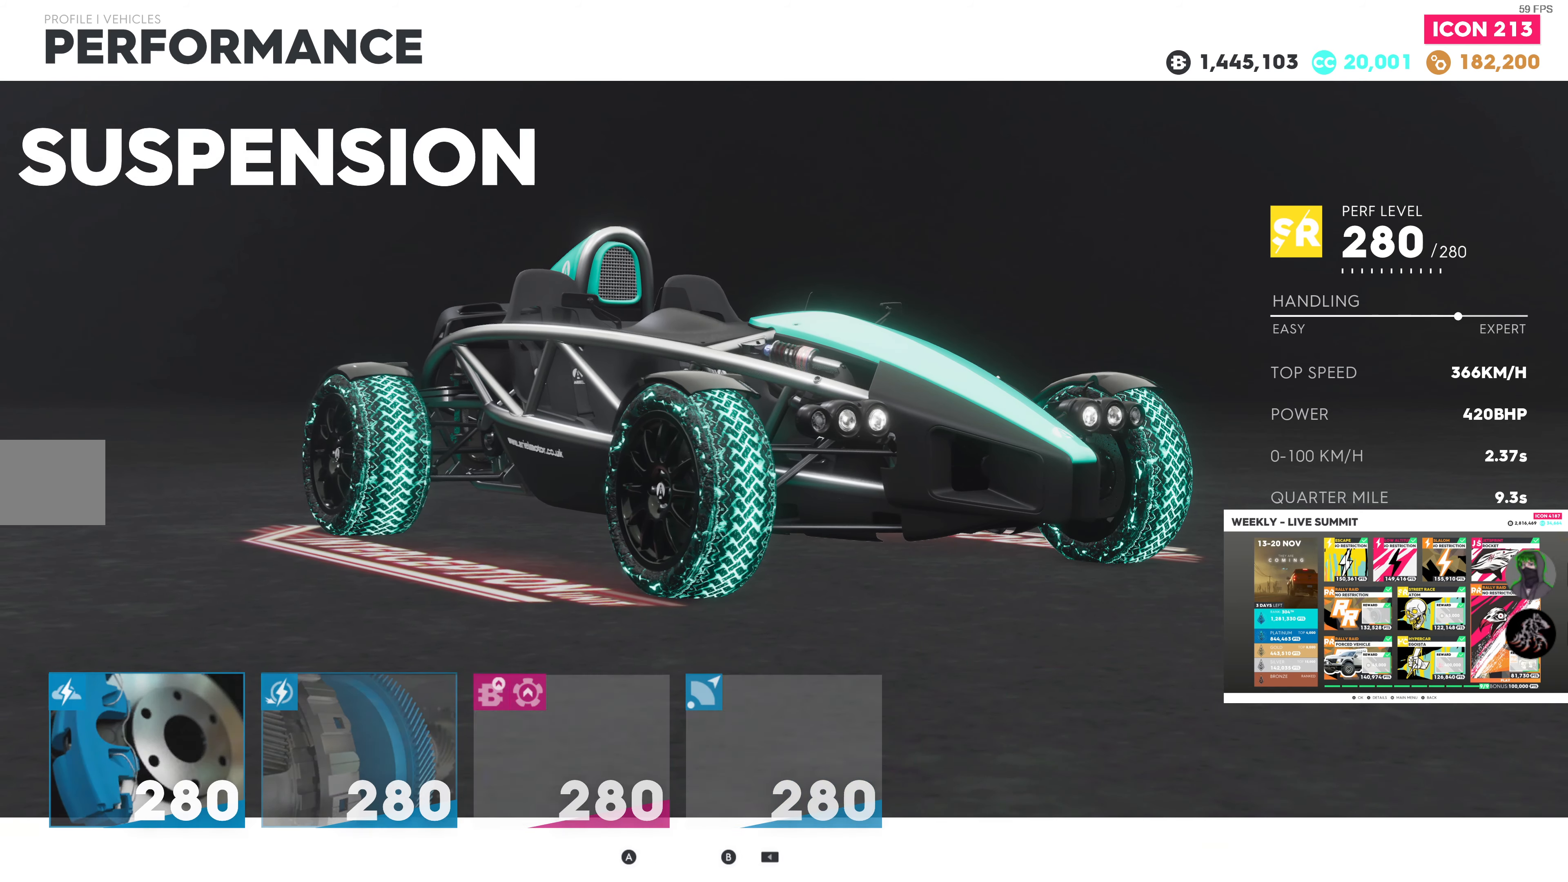
{"buttons": ["CIRCLE"], "left_stick": "center", "right_stick": "center", "events": [[450, "CIRCLE", "down"]]}
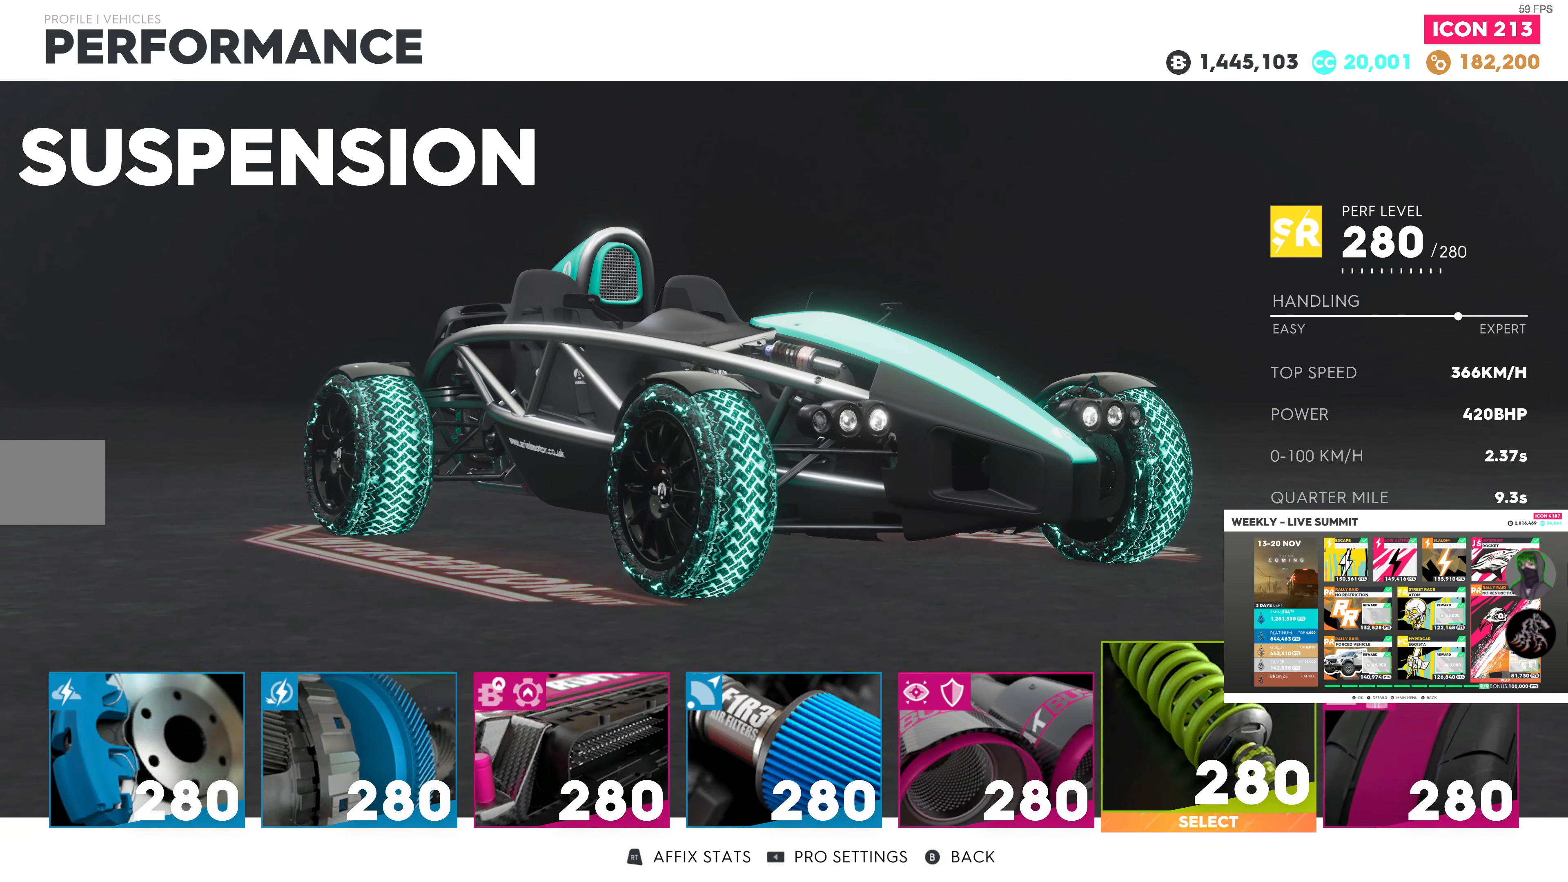
{"buttons": [], "left_stick": "center", "right_stick": "center", "events": [[50, "CIRCLE", "up"]]}
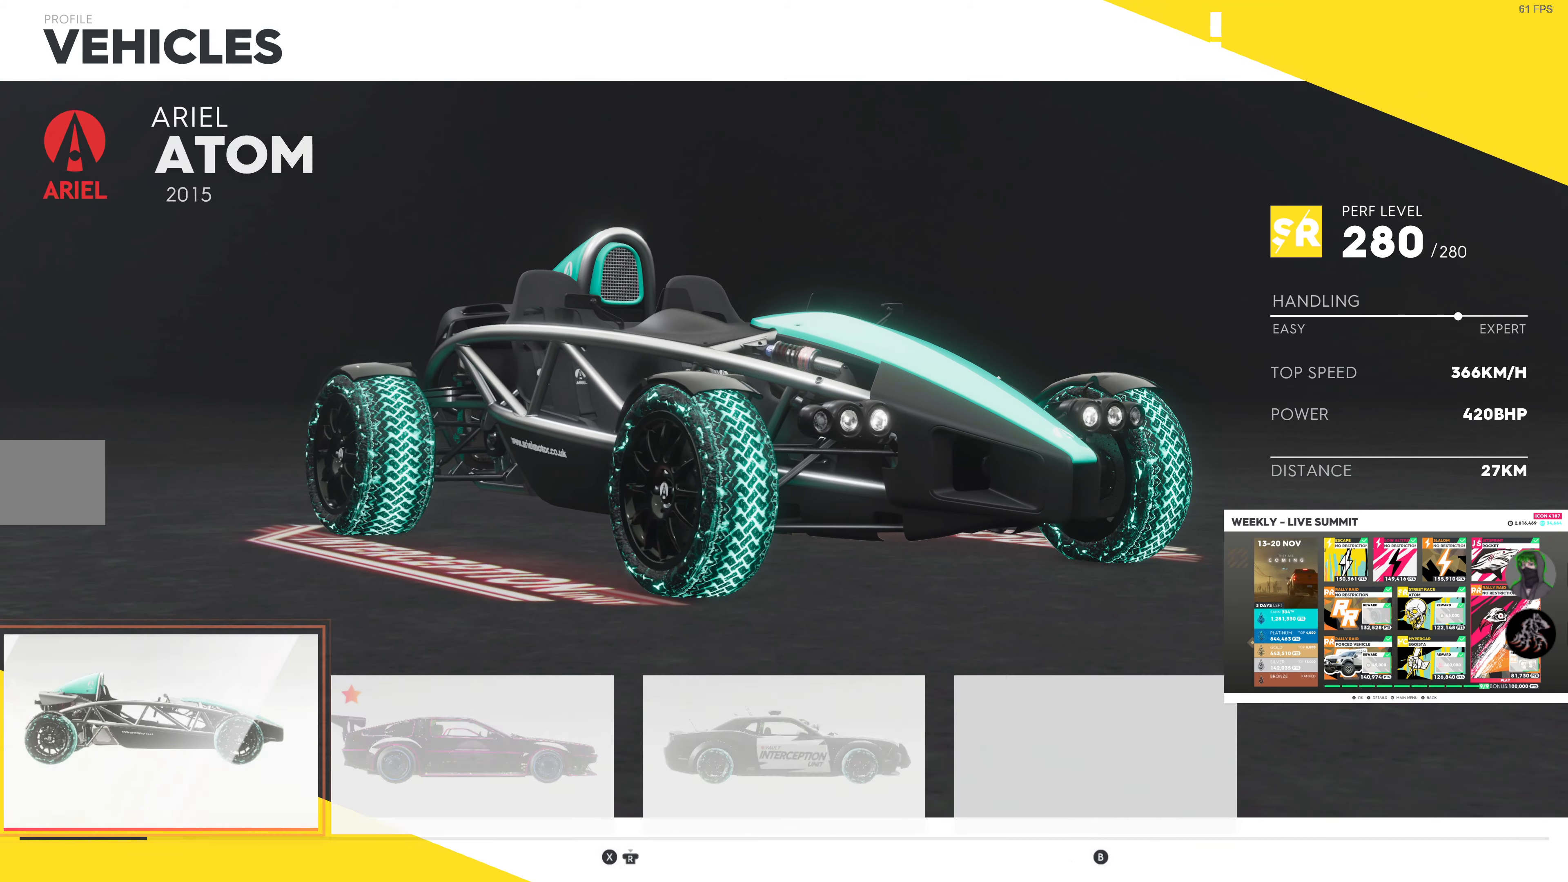
{"buttons": [], "left_stick": "center", "right_stick": "center", "events": []}
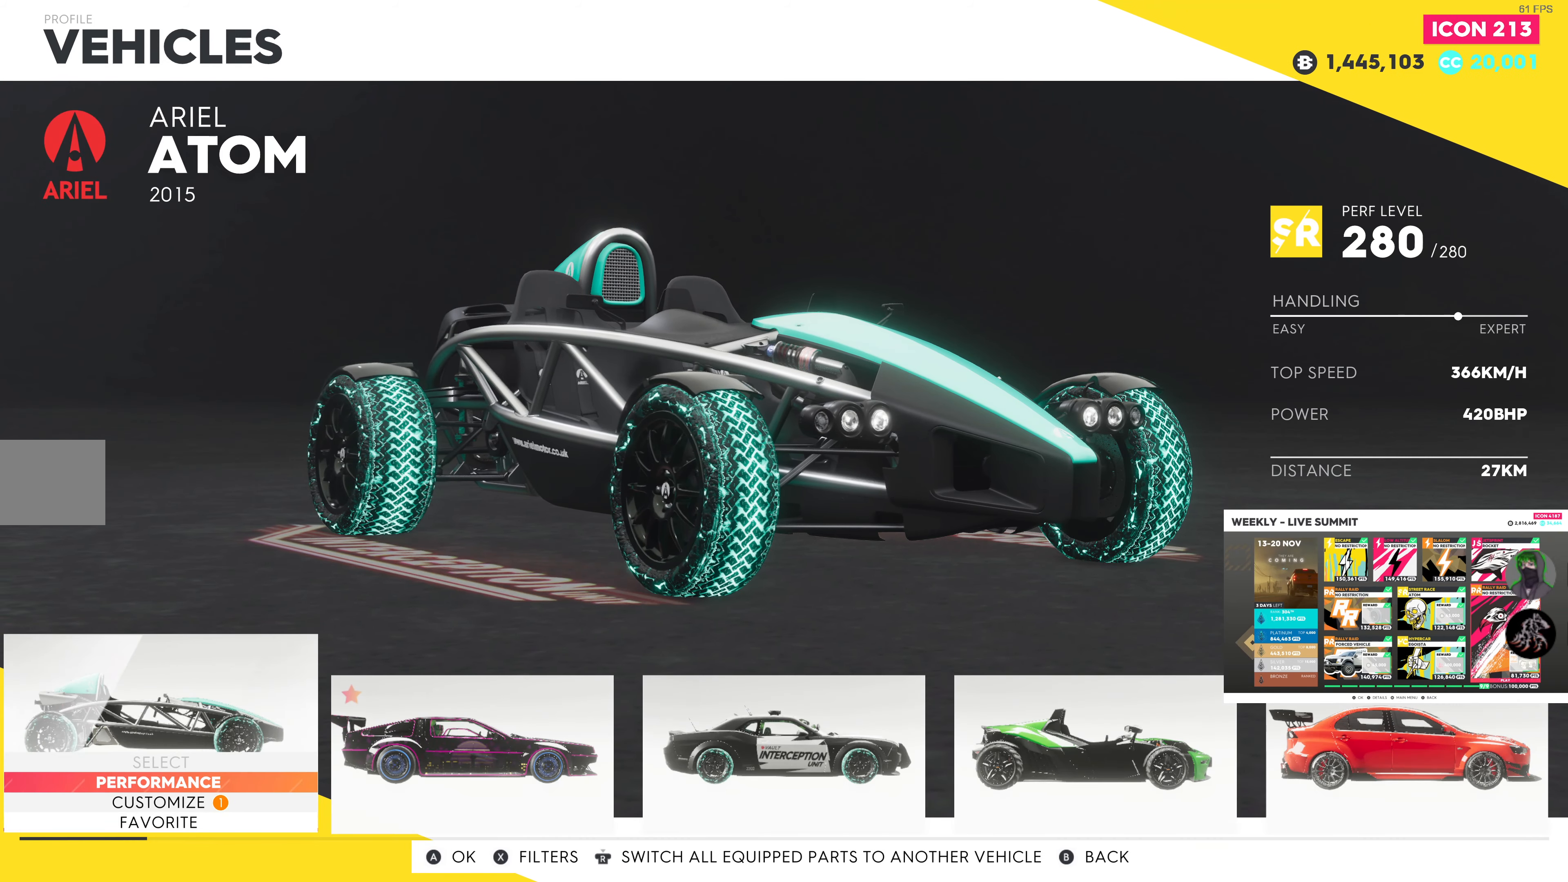
{"buttons": [], "left_stick": "center", "right_stick": "center", "events": []}
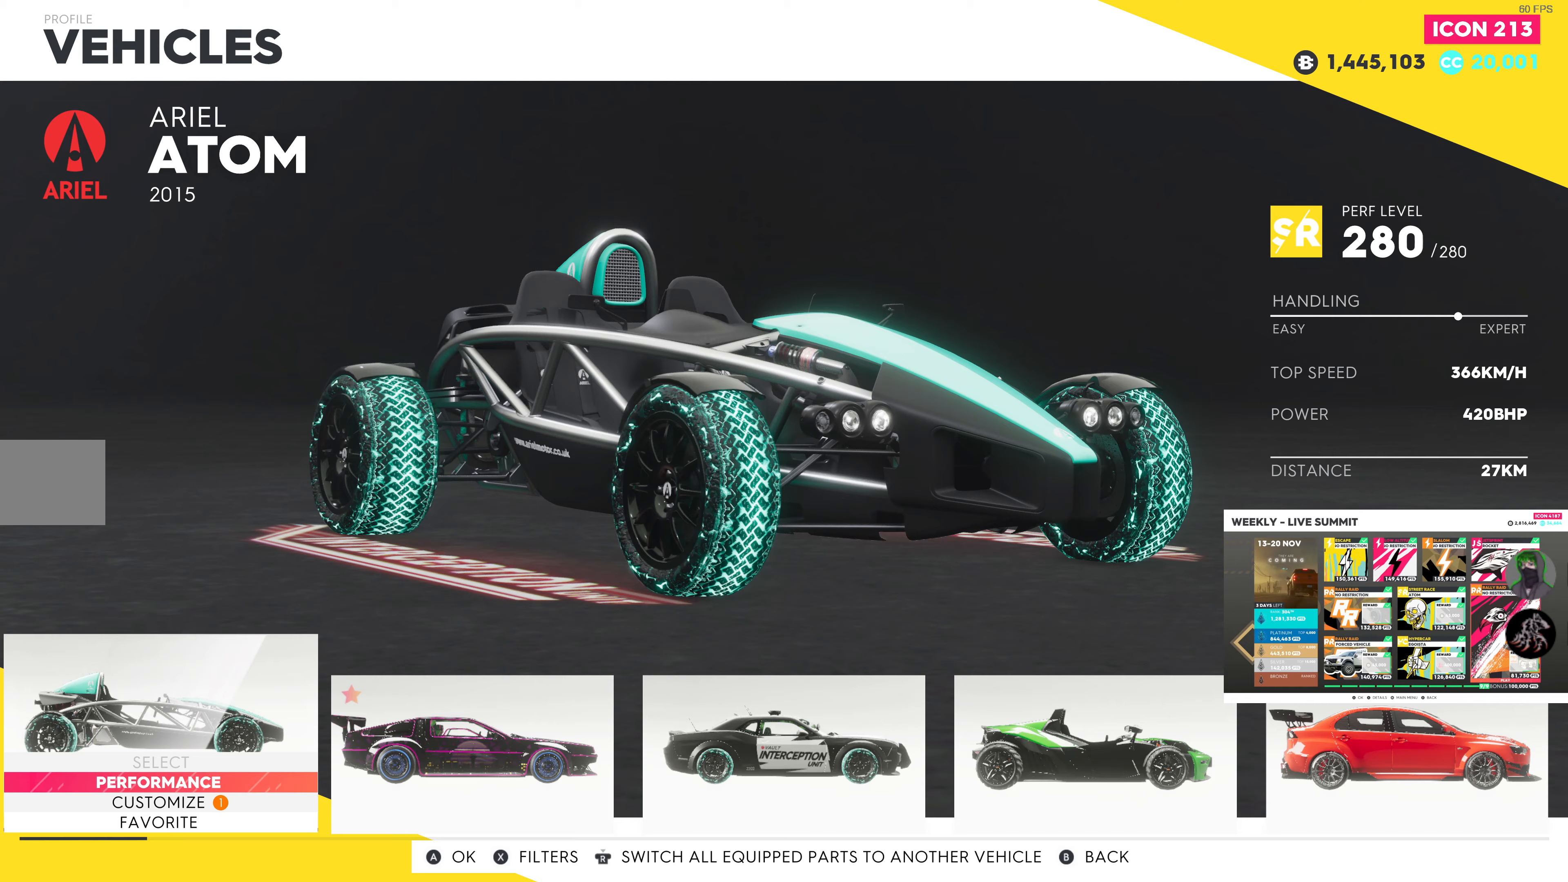
{"buttons": [], "left_stick": "center", "right_stick": "center", "events": [[17, "DPAD_DOWN", "down"], [150, "DPAD_DOWN", "up"], [200, "CROSS", "down"], [300, "CROSS", "up"]]}
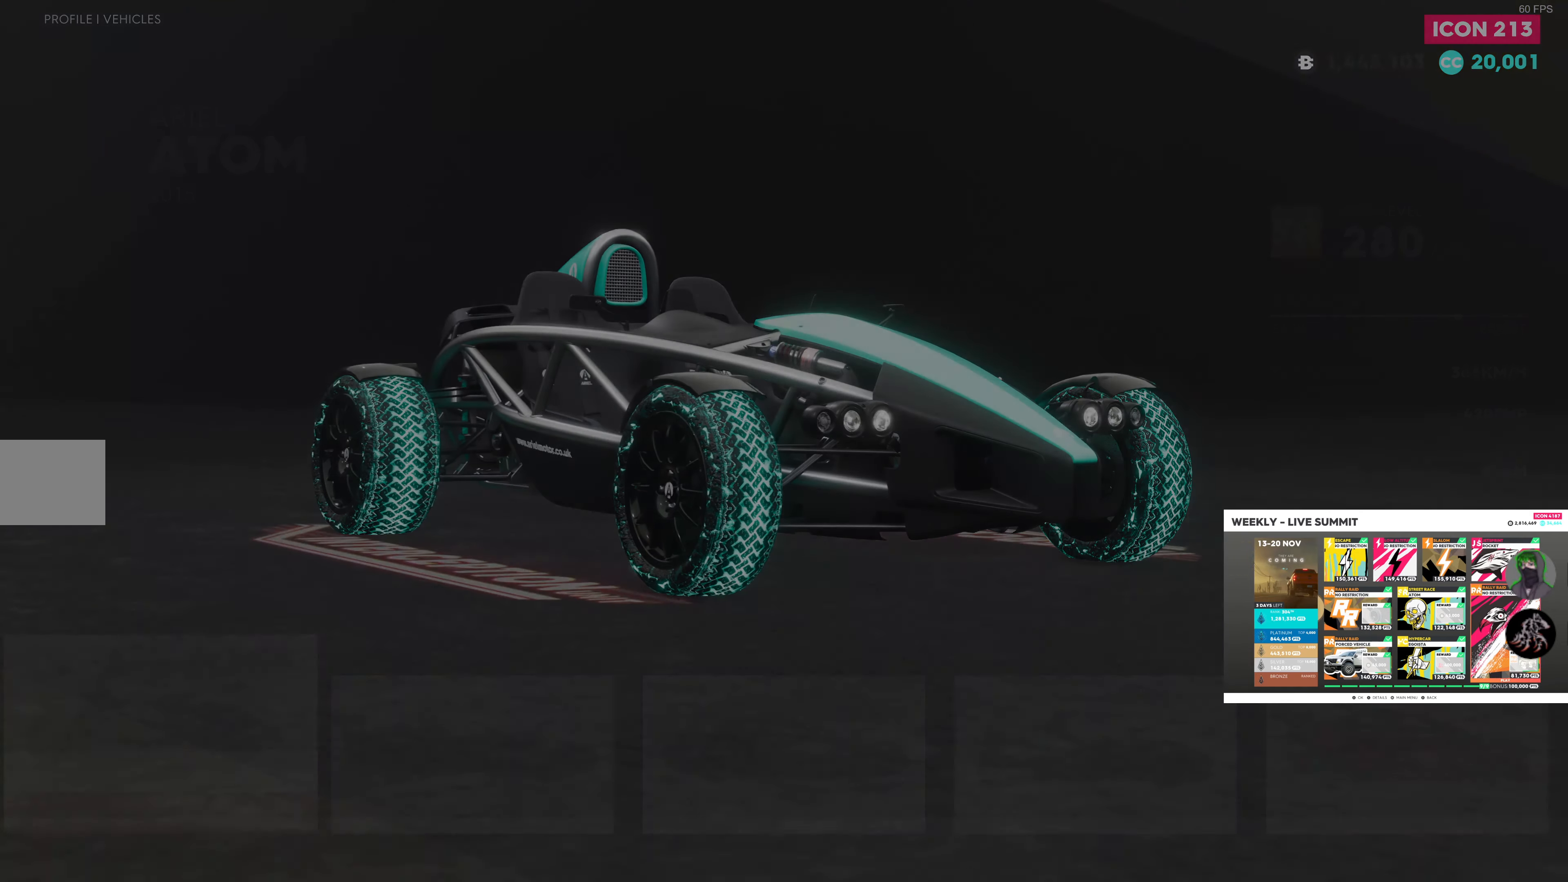
{"buttons": [], "left_stick": "center", "right_stick": "center", "events": []}
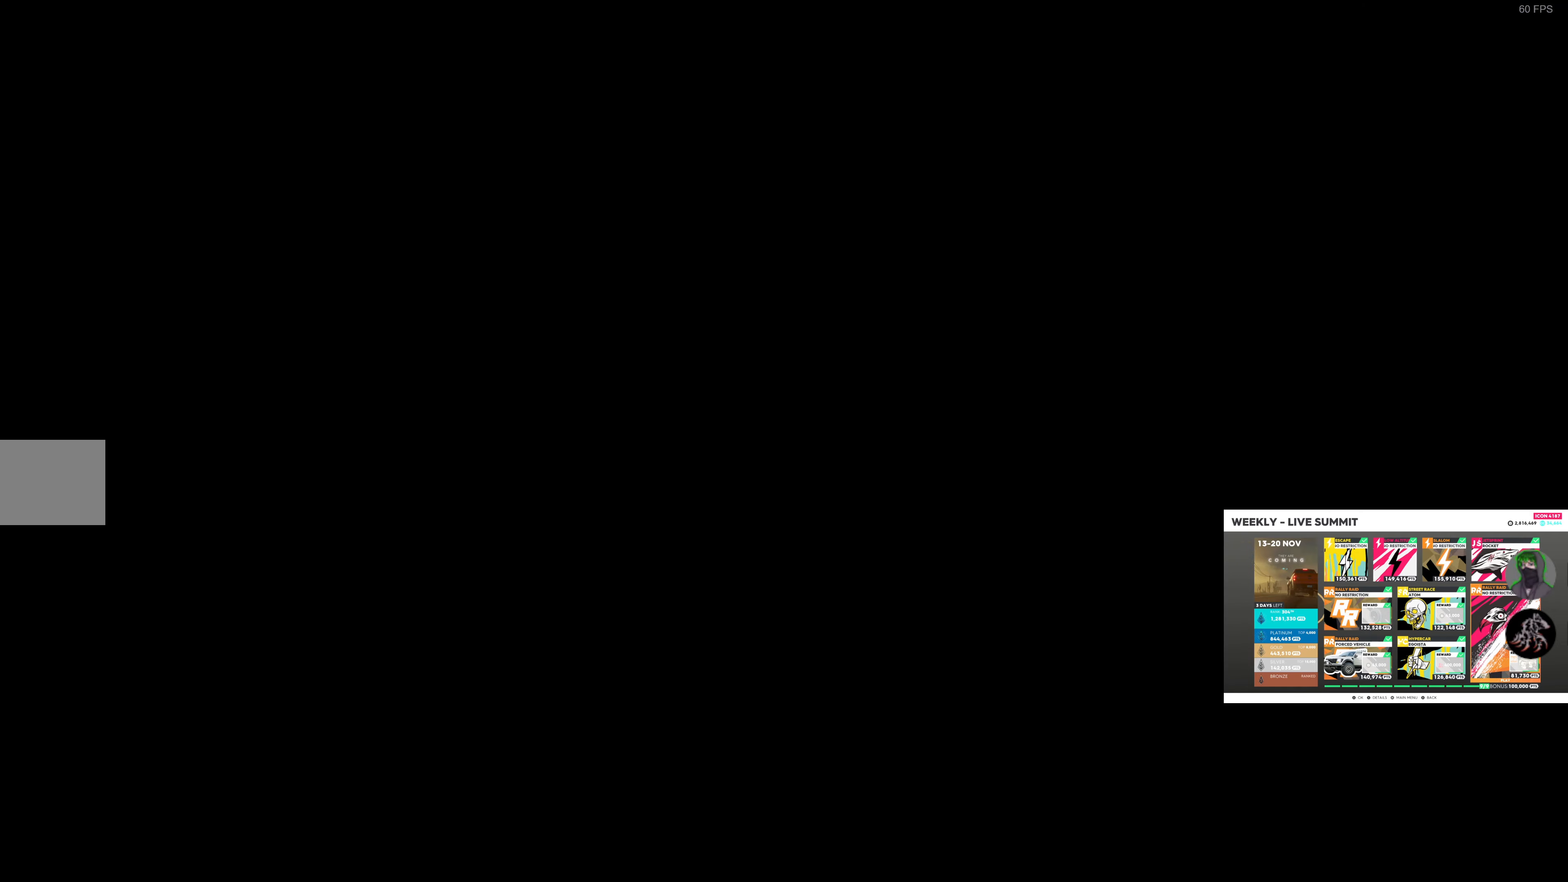
{"buttons": [], "left_stick": "center", "right_stick": "center", "events": []}
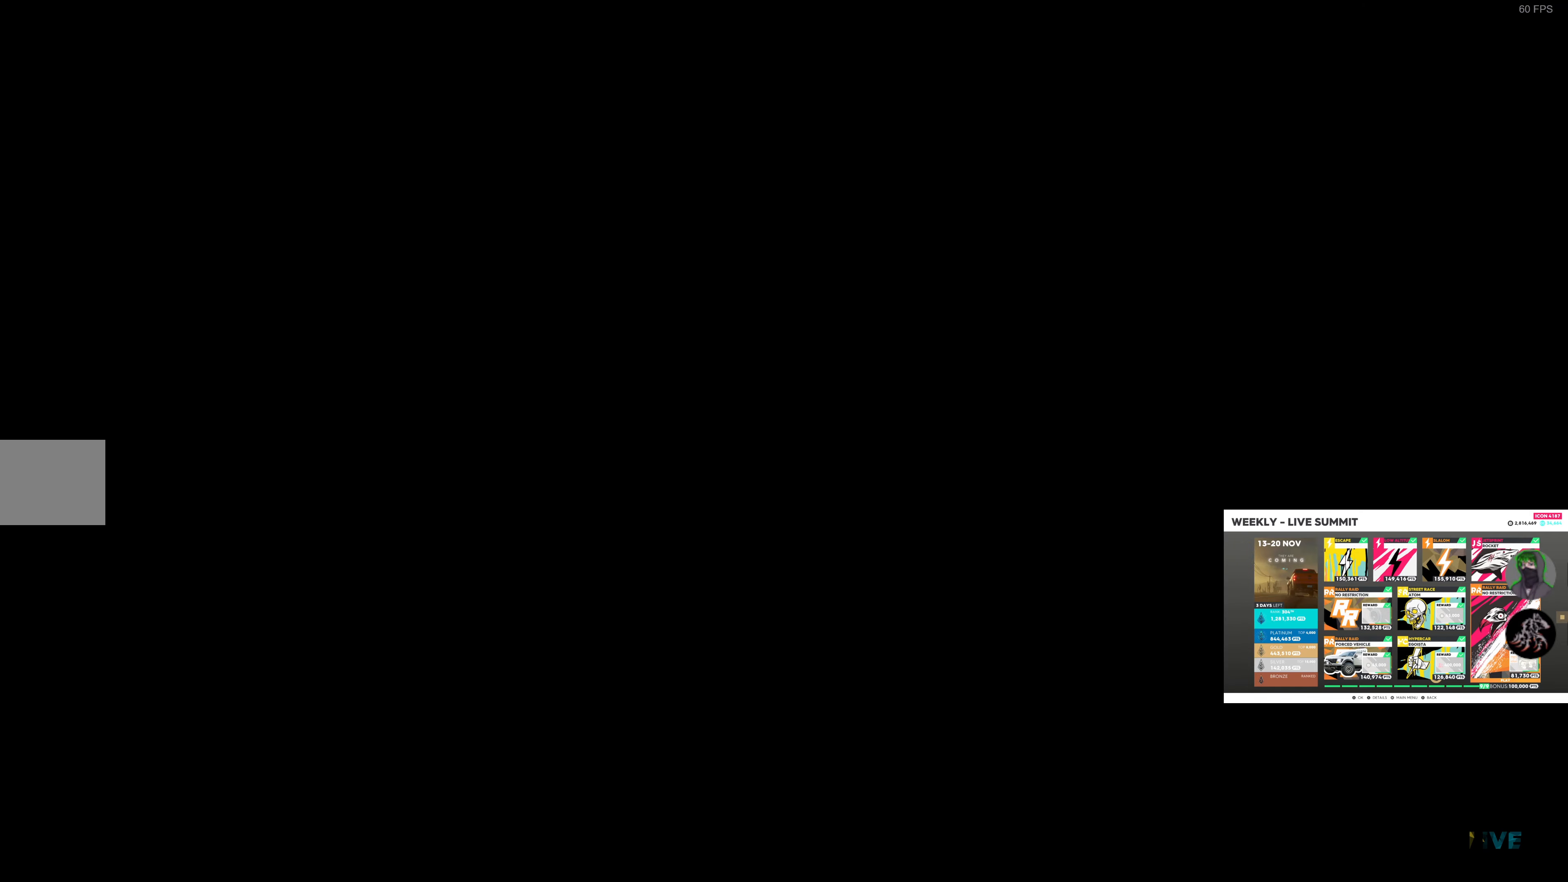
{"buttons": [], "left_stick": "center", "right_stick": "center", "events": []}
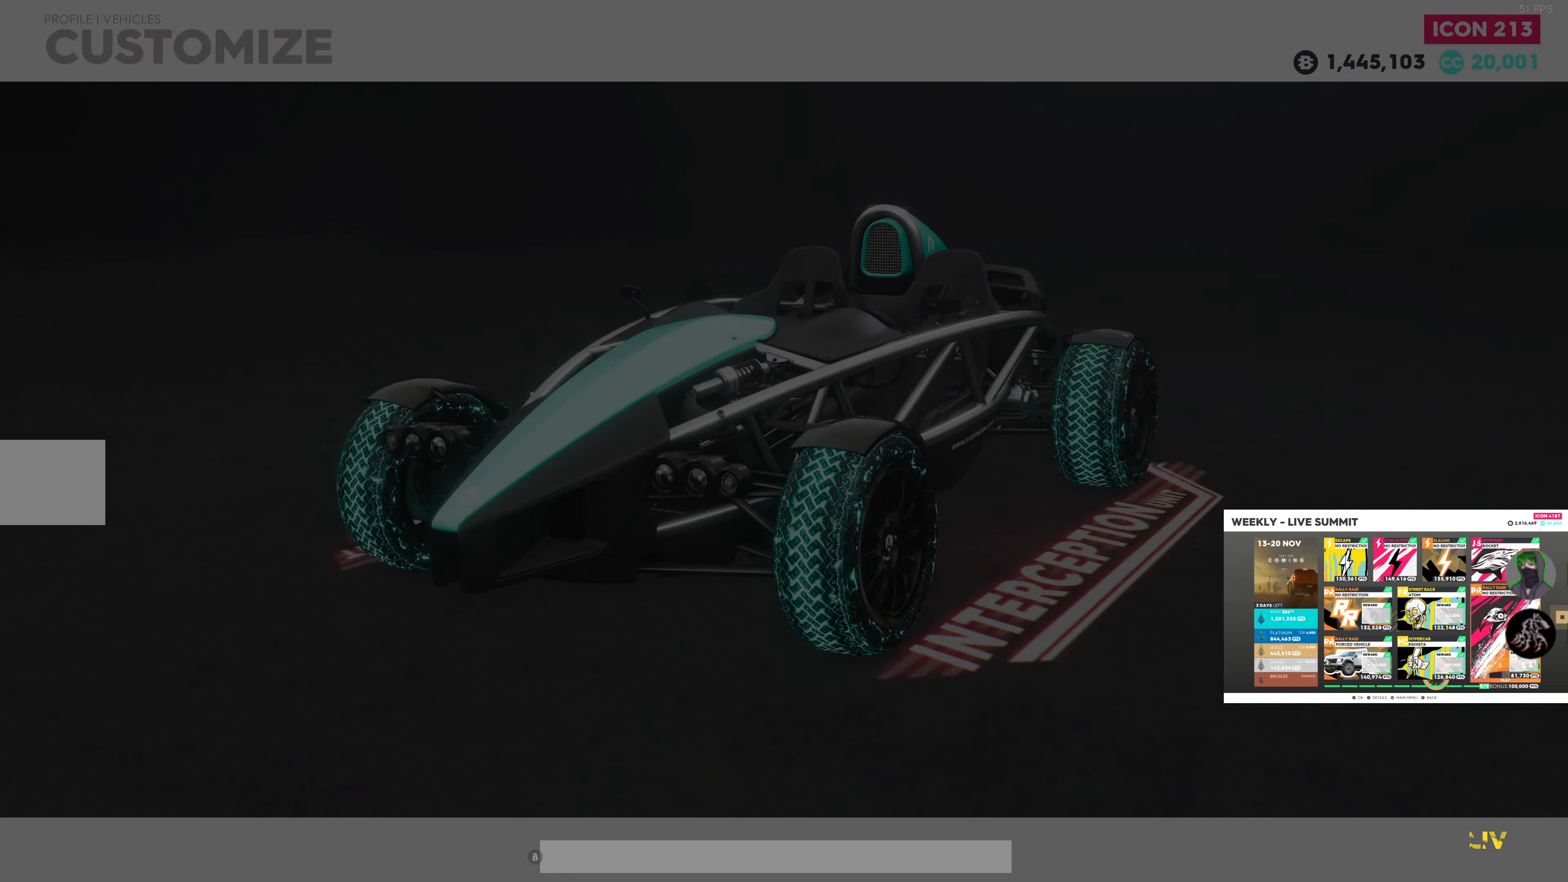
{"buttons": [], "left_stick": "center", "right_stick": "center", "events": []}
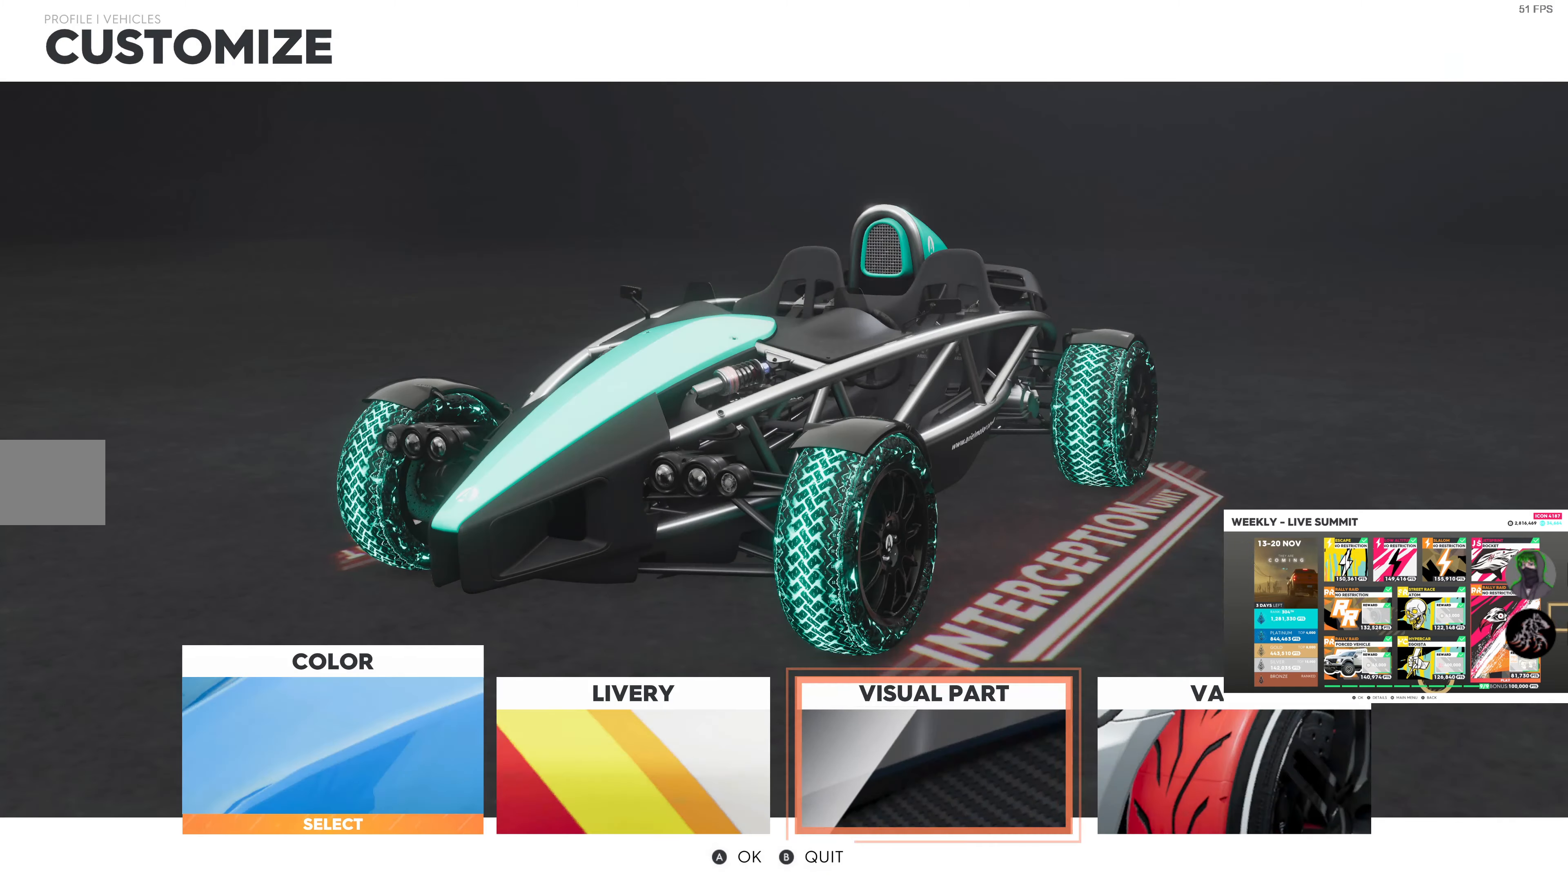
{"buttons": ["CROSS"], "left_stick": "center", "right_stick": "center", "events": [[183, "DPAD_RIGHT", "down"], [267, "DPAD_RIGHT", "up"], [367, "DPAD_RIGHT", "down"], [483, "DPAD_RIGHT", "up"], [500, "CROSS", "down"]]}
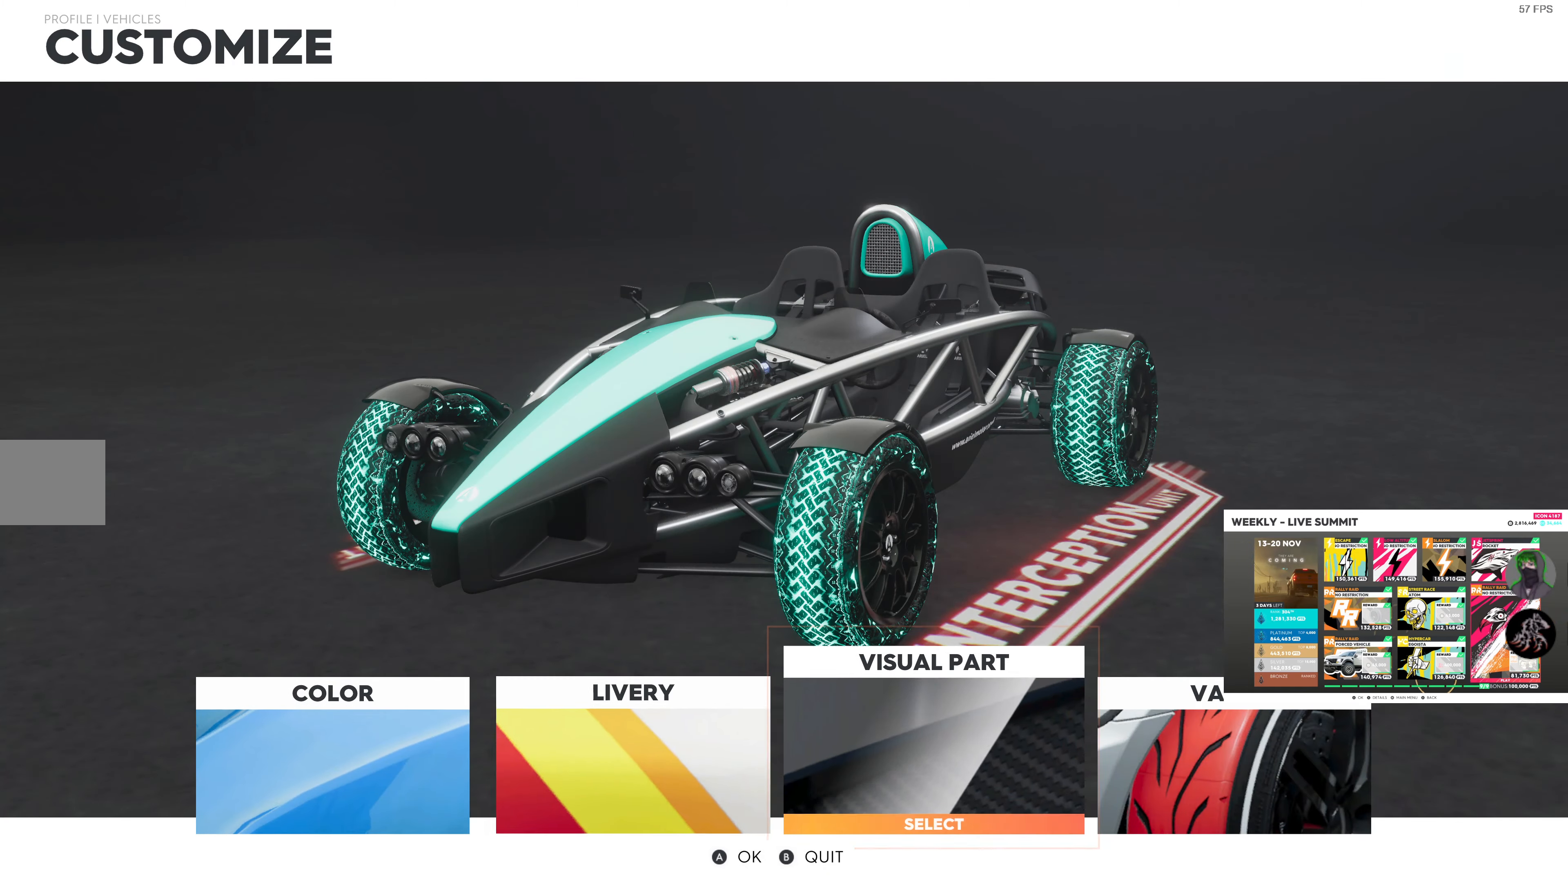
{"buttons": [], "left_stick": "center", "right_stick": "center", "events": [[117, "CROSS", "up"]]}
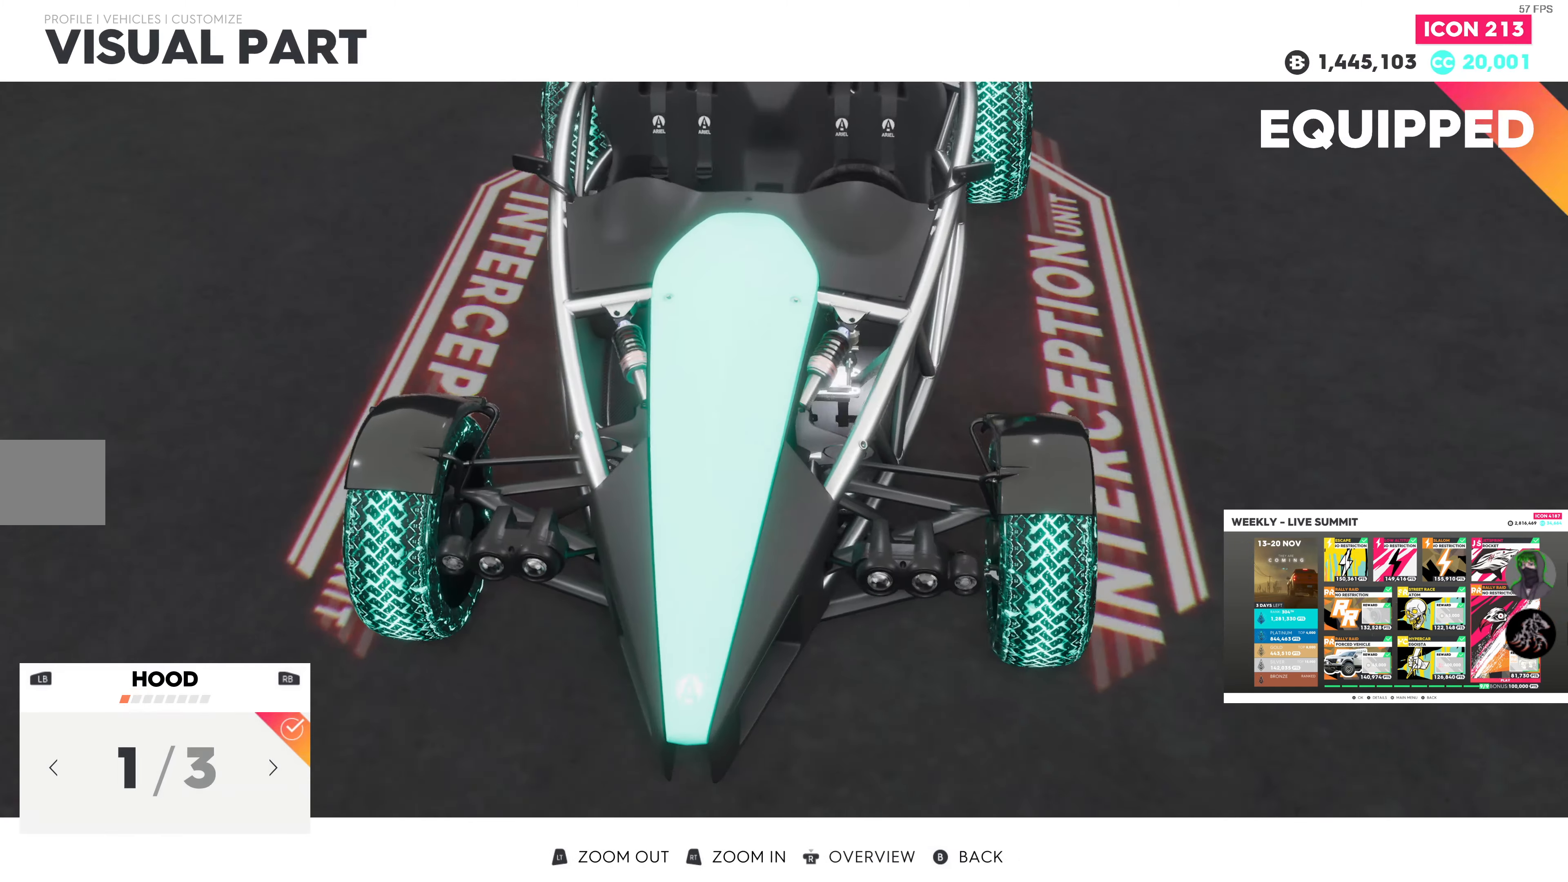
{"buttons": [], "left_stick": "center", "right_stick": "center", "events": []}
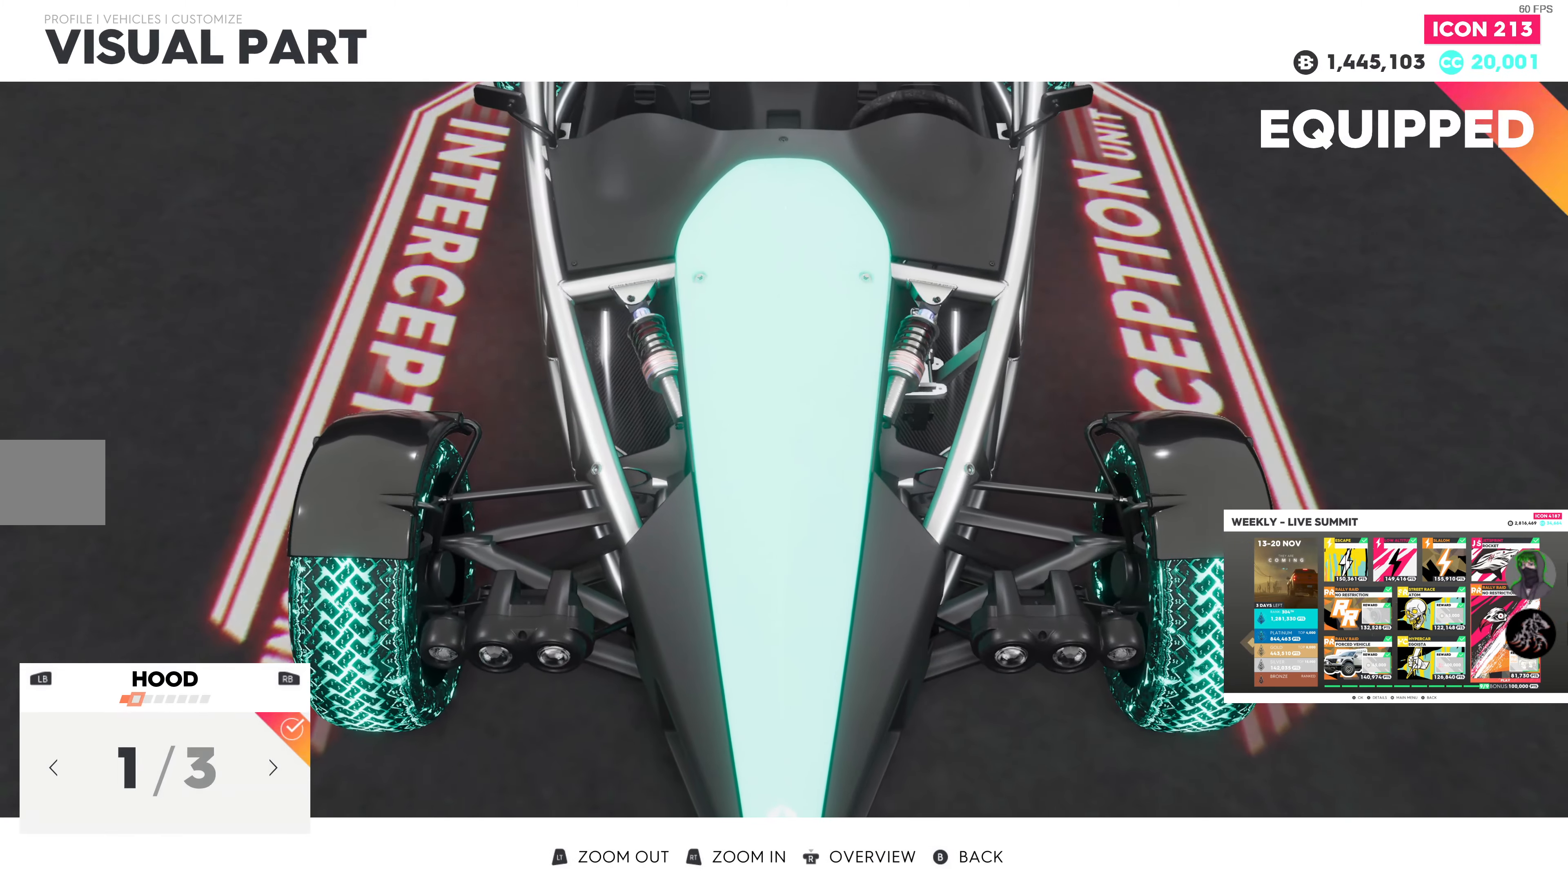
{"buttons": ["R1"], "left_stick": "center", "right_stick": "center", "events": [[500, "R1", "down"]]}